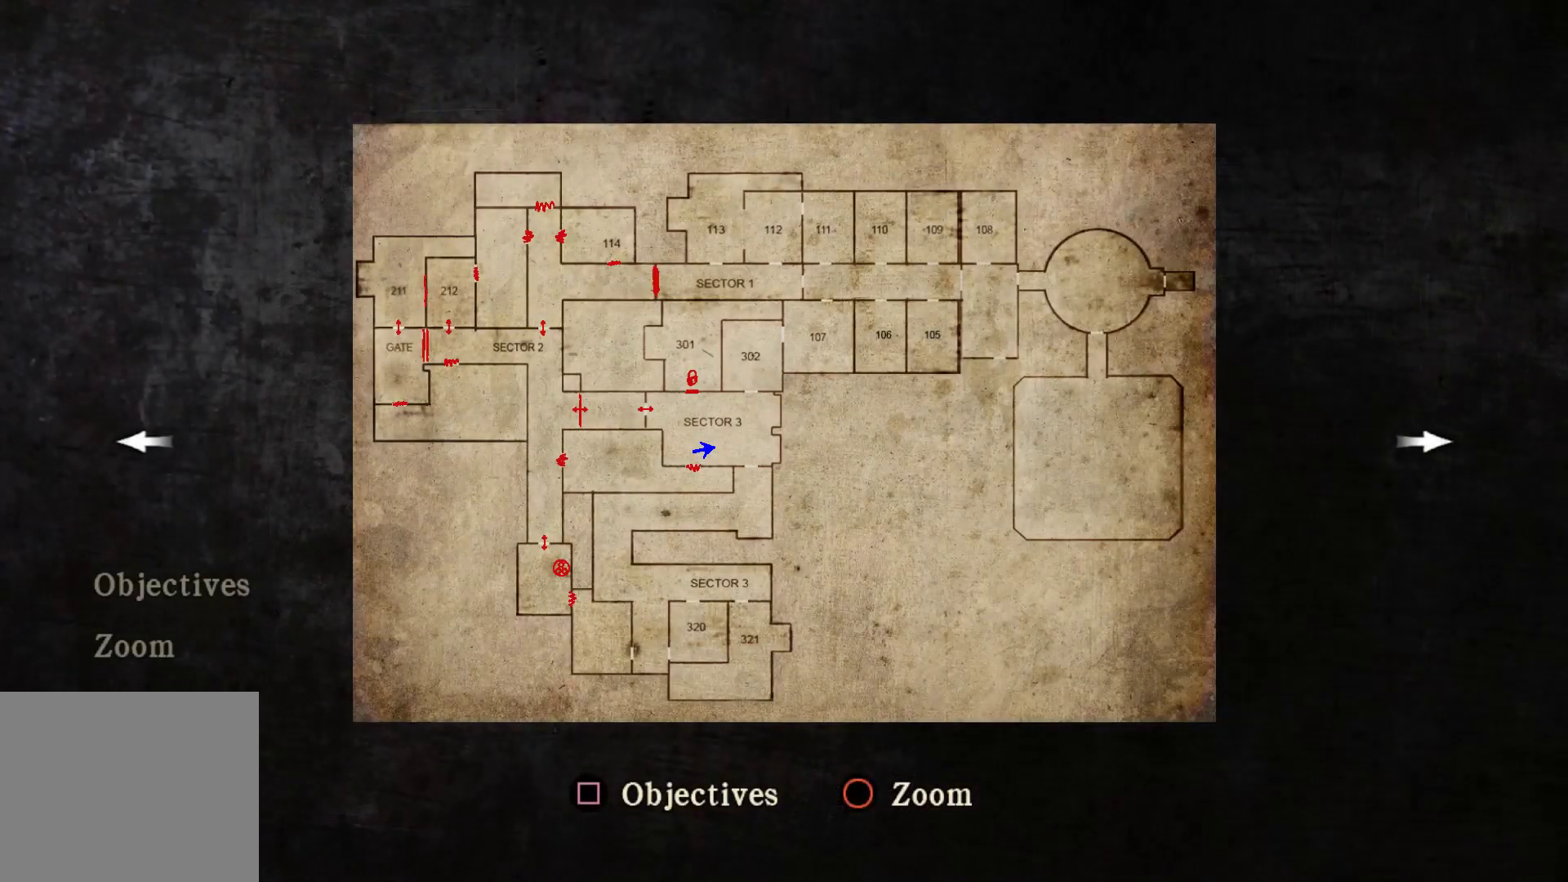
Gameplay with a controller (PlayStation layout); each line is a JSON object with the inputs held at the frame after it. "events" lists button and stick changes between this image and that frame as [ms after this image, input, new state], when the widget could be followed in between. Not read: L3 R3.
{"buttons": [], "left_stick": "center", "right_stick": "center", "events": []}
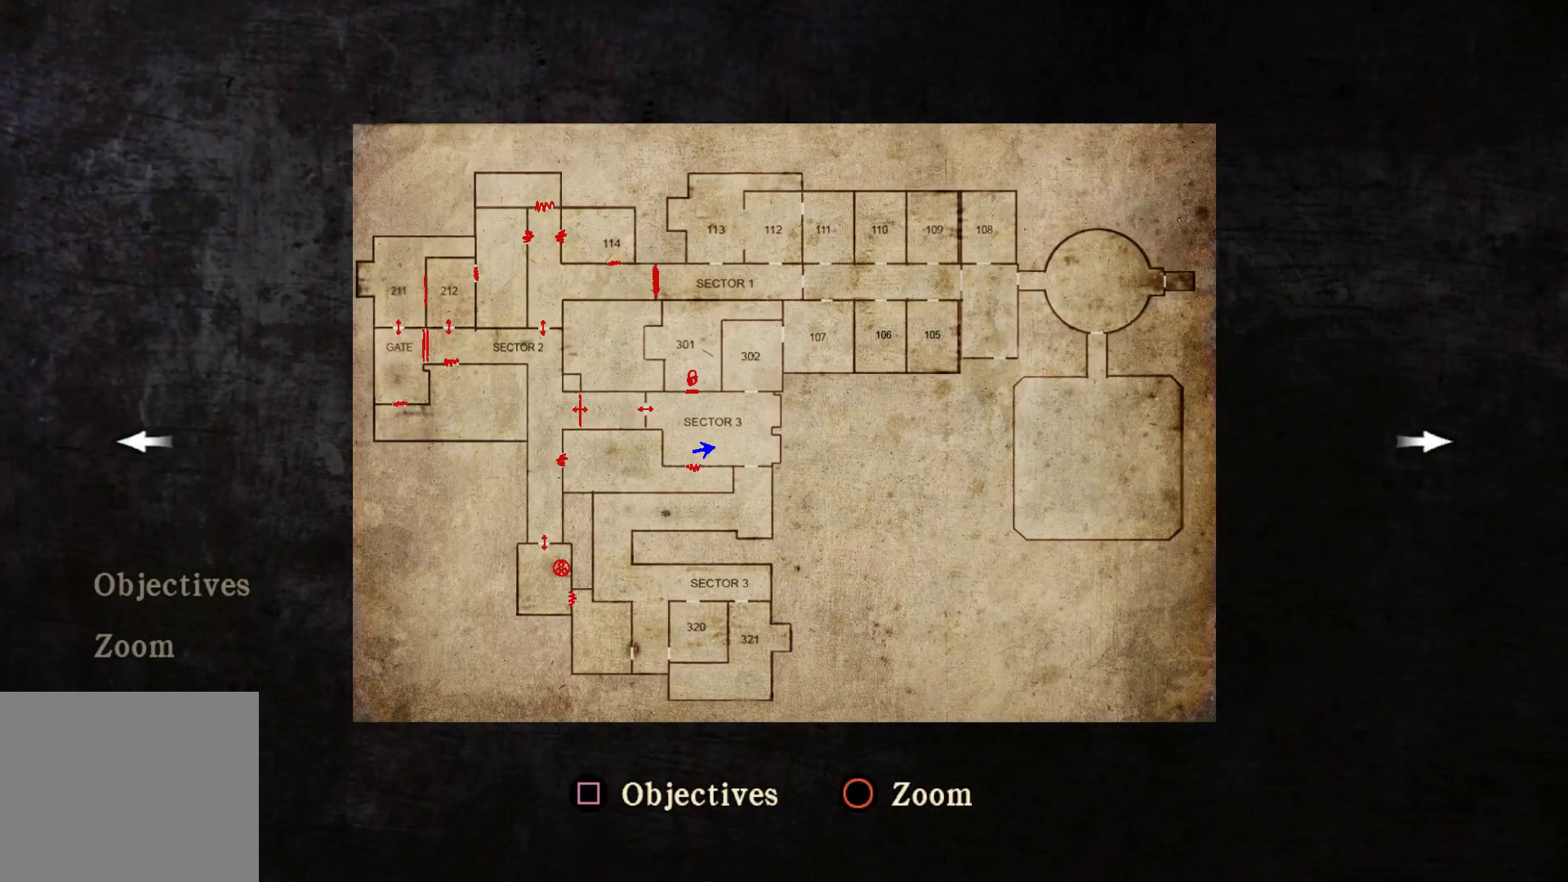
{"buttons": [], "left_stick": "center", "right_stick": "center", "events": []}
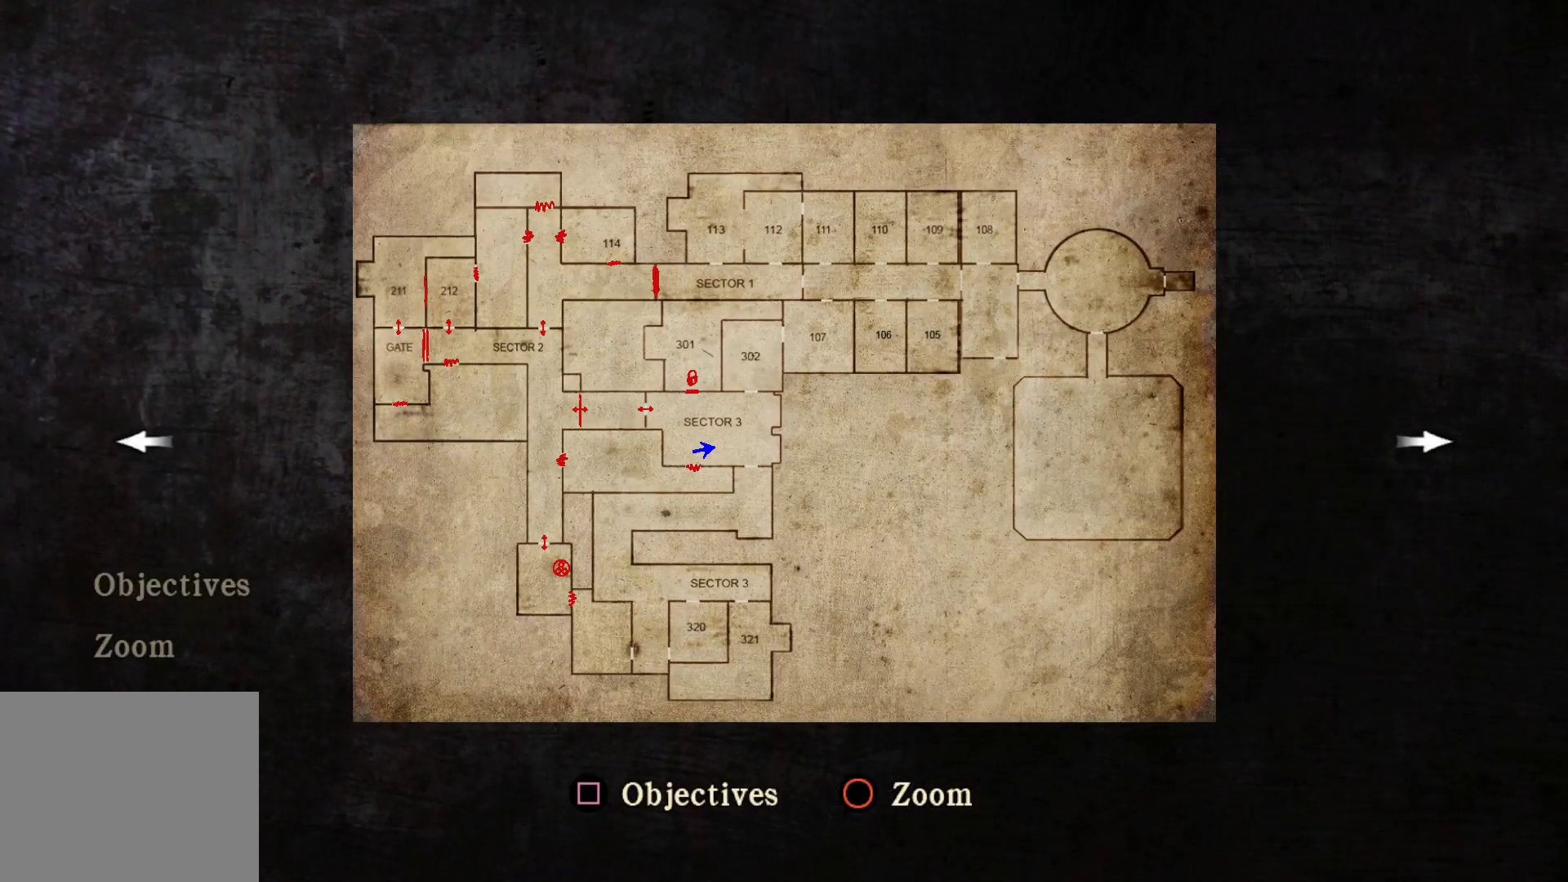
{"buttons": [], "left_stick": "center", "right_stick": "center", "events": []}
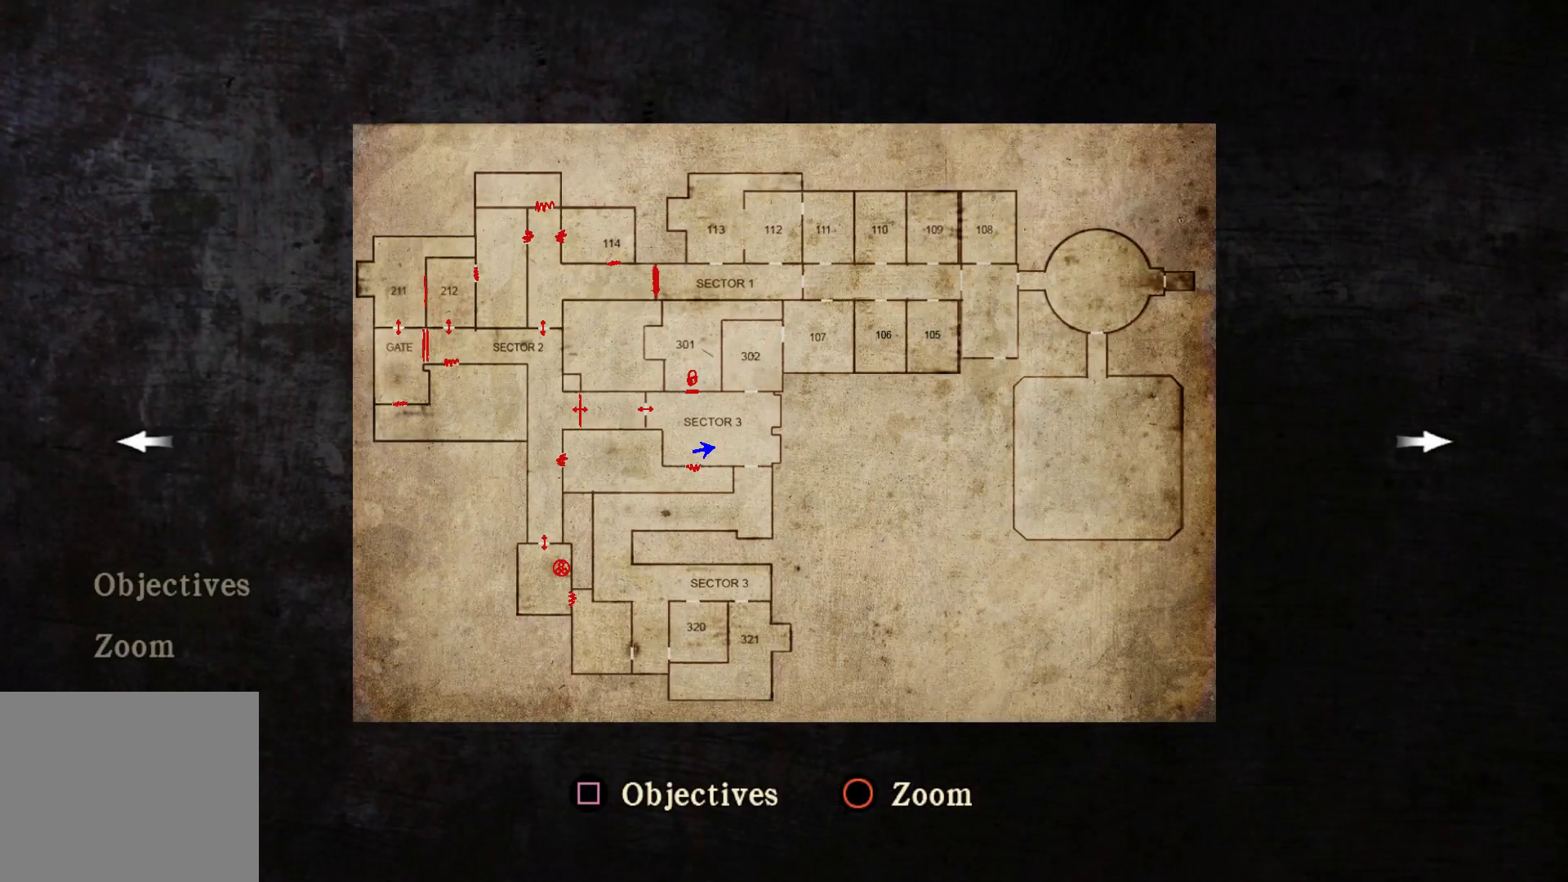
{"buttons": [], "left_stick": "up", "right_stick": "center", "events": [[217, "CIRCLE", "down"], [300, "CIRCLE", "up"], [300, "left_stick", "up"]]}
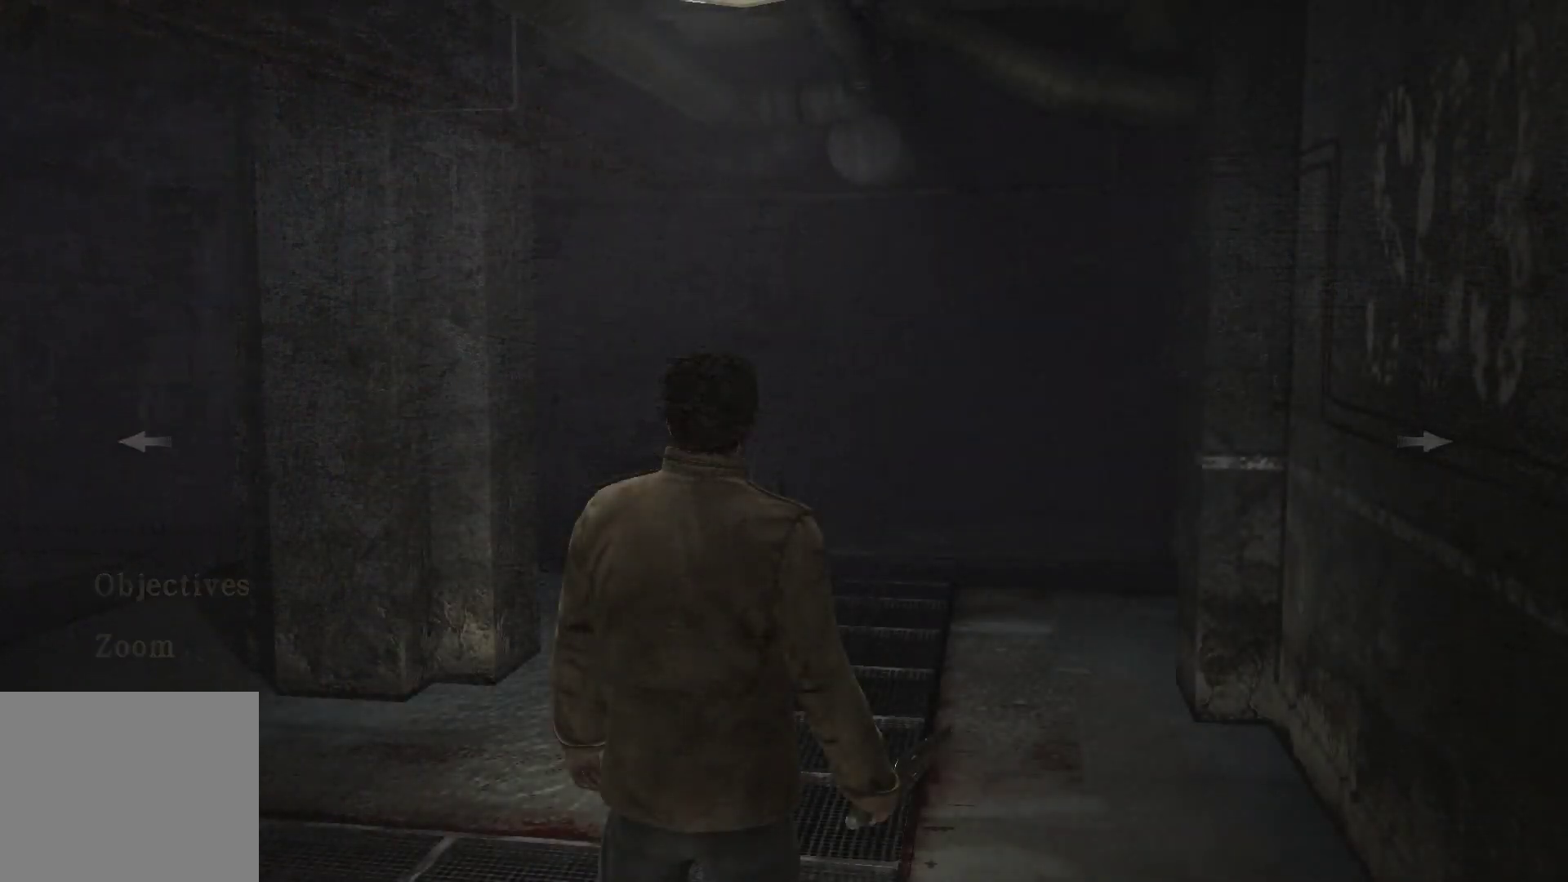
{"buttons": [], "left_stick": "up", "right_stick": "center", "events": []}
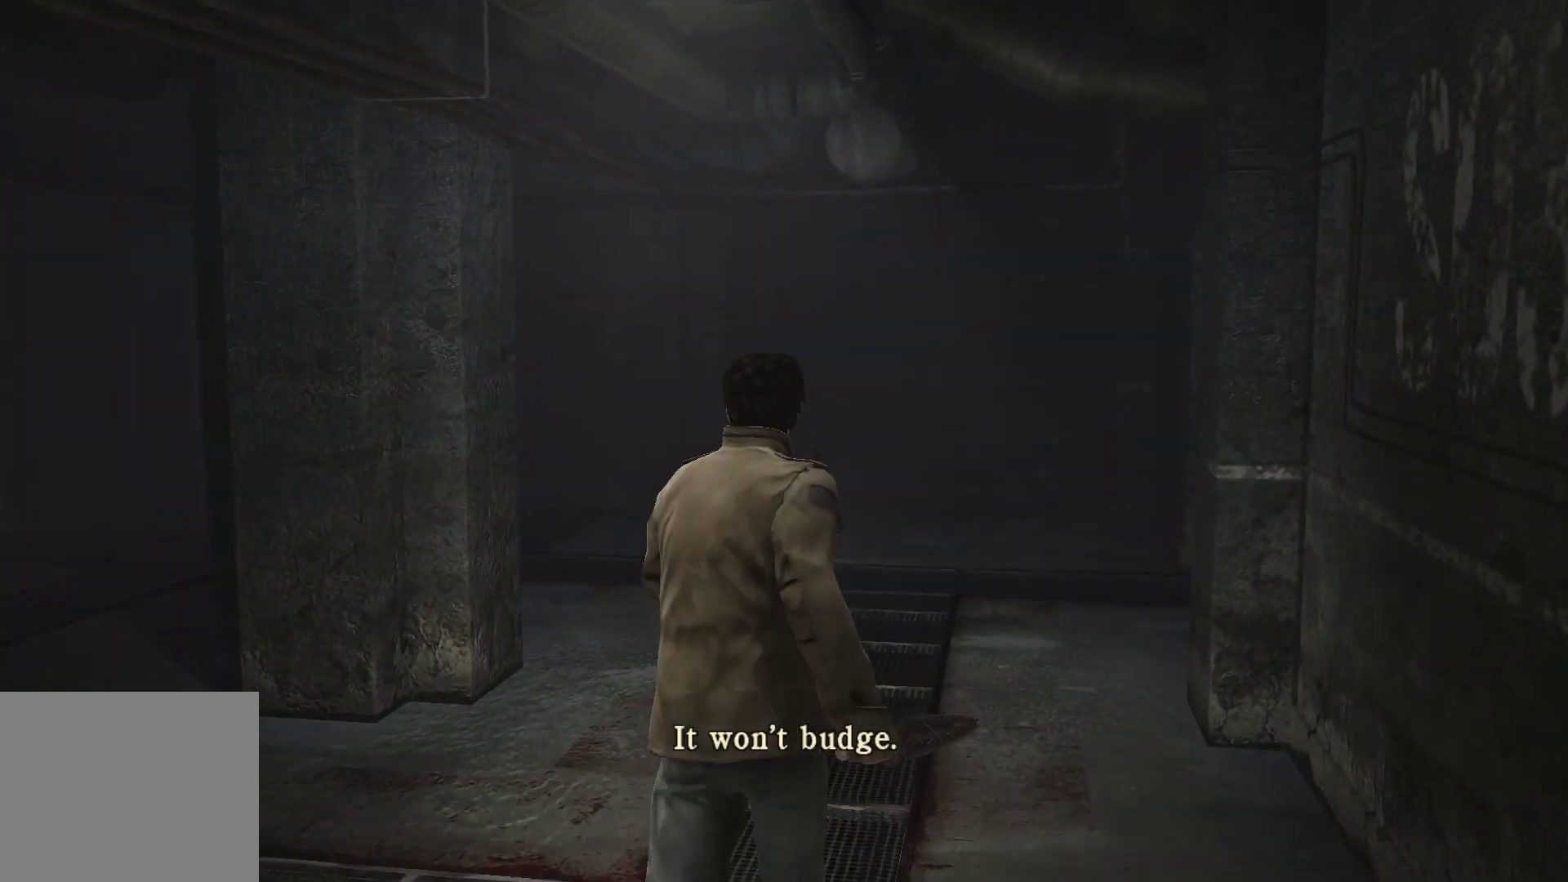
{"buttons": ["L2"], "left_stick": "up", "right_stick": "center", "events": [[67, "L2", "down"]]}
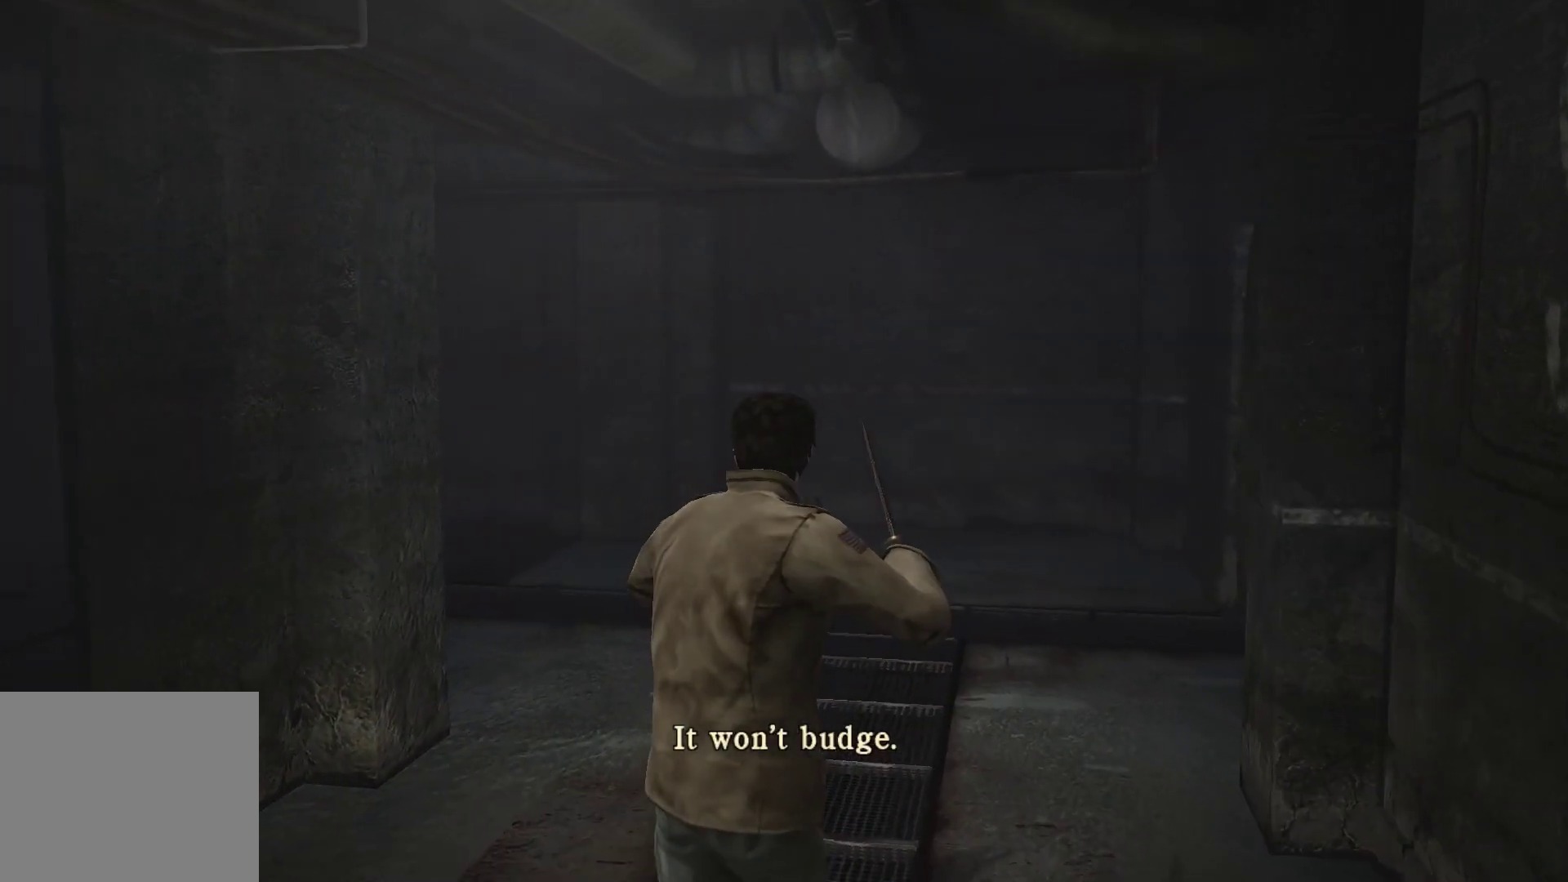
{"buttons": ["L2"], "left_stick": "up-right", "right_stick": "left", "events": [[117, "right_stick", "left"], [467, "left_stick", "up-right"]]}
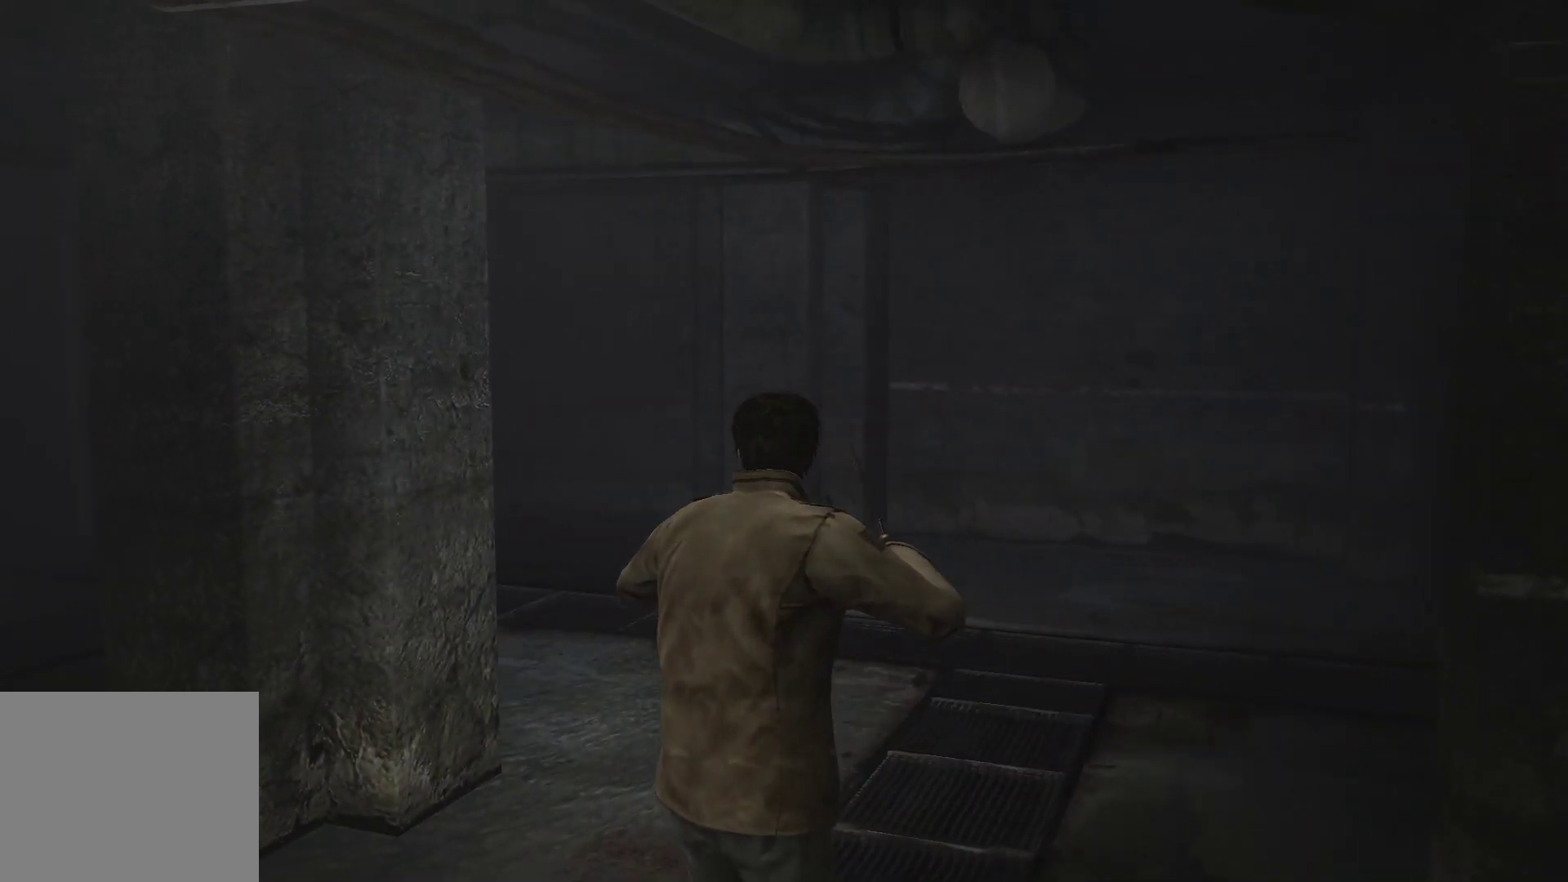
{"buttons": ["L2"], "left_stick": "up-right", "right_stick": "center", "events": [[117, "right_stick", "center"]]}
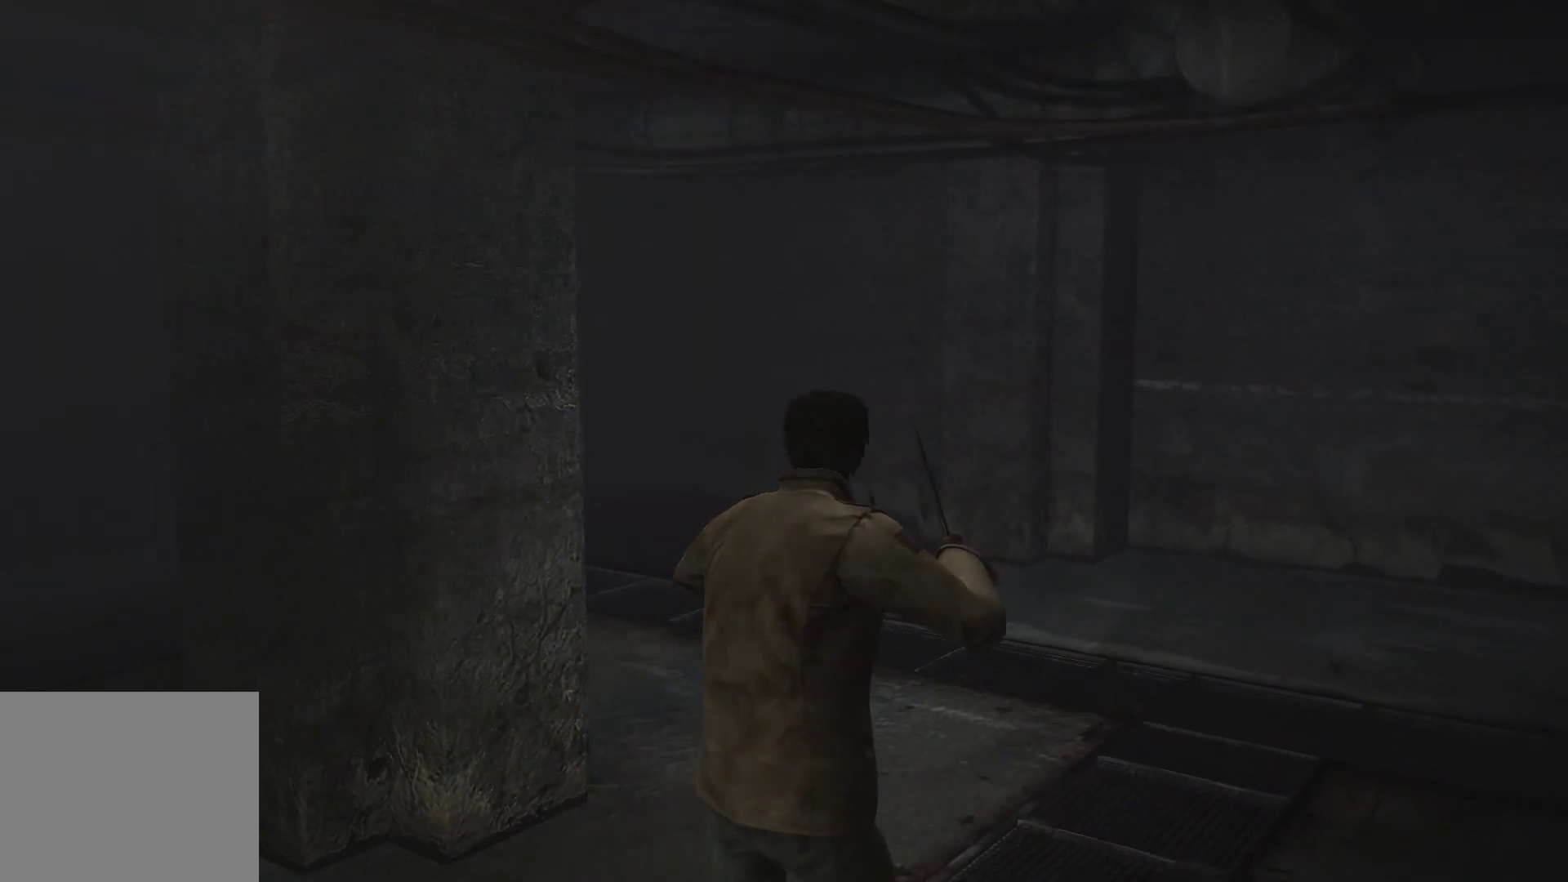
{"buttons": ["L2"], "left_stick": "up-right", "right_stick": "left", "events": [[400, "right_stick", "left"]]}
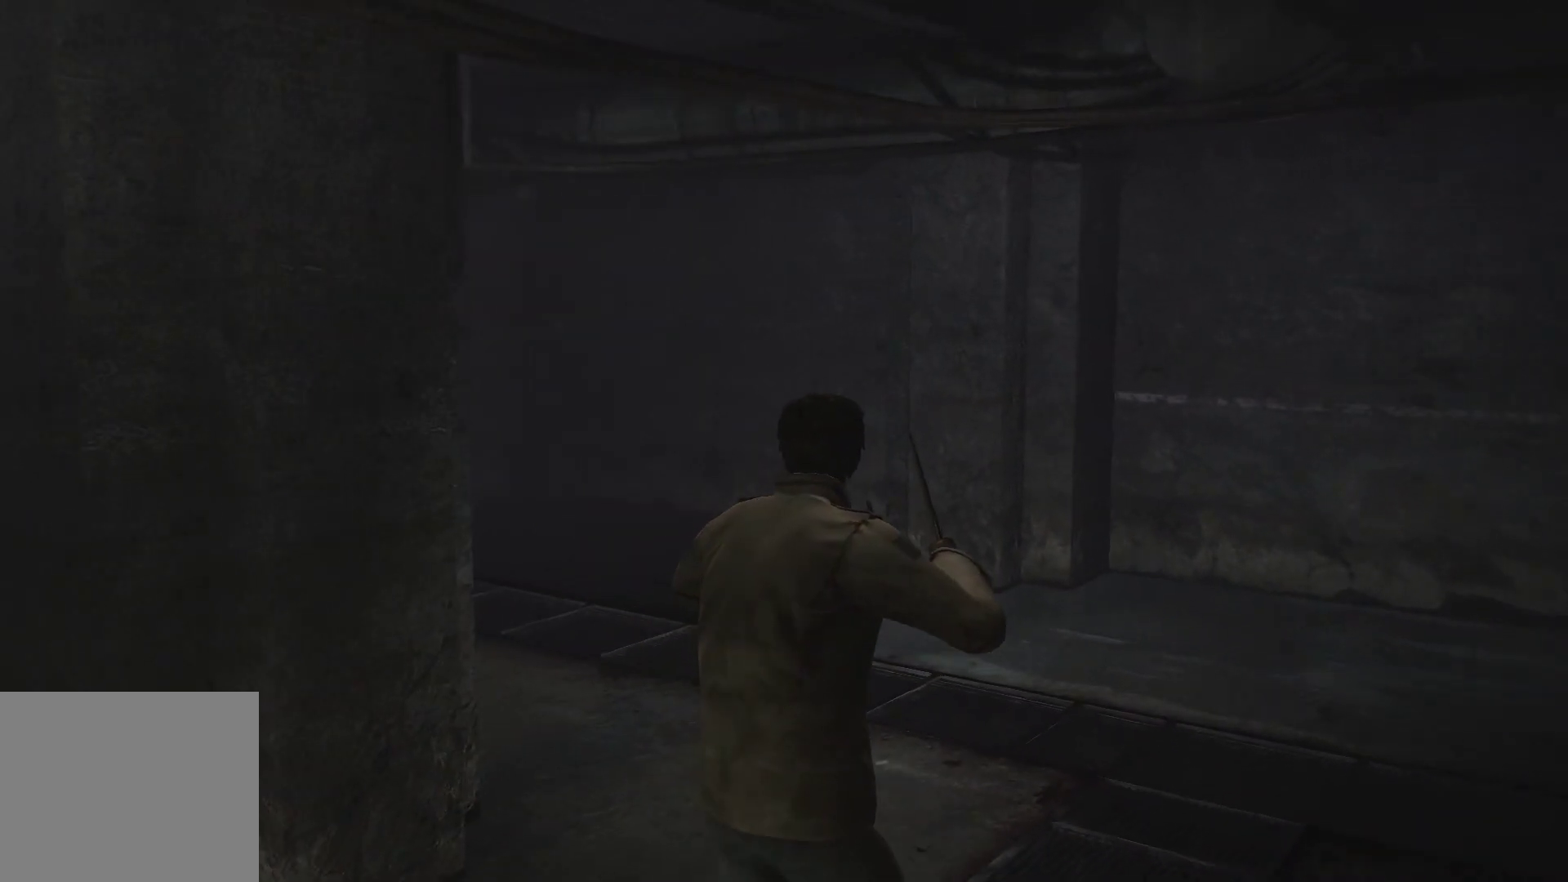
{"buttons": ["L2"], "left_stick": "right", "right_stick": "center", "events": [[167, "left_stick", "right"], [417, "right_stick", "center"]]}
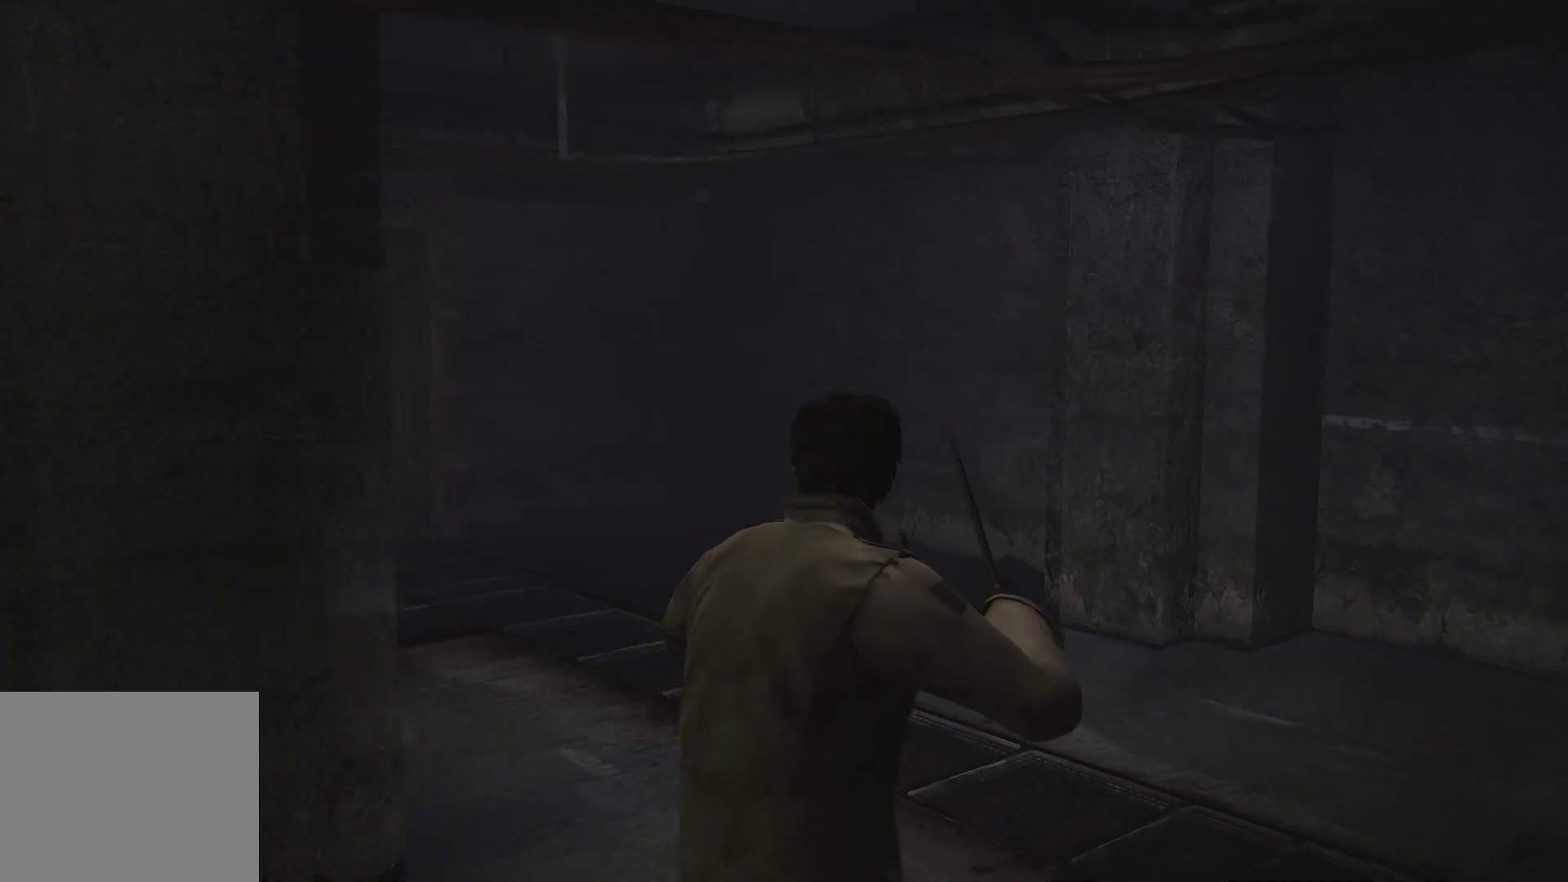
{"buttons": ["L2"], "left_stick": "up-right", "right_stick": "right", "events": [[267, "right_stick", "right"], [283, "left_stick", "up-right"]]}
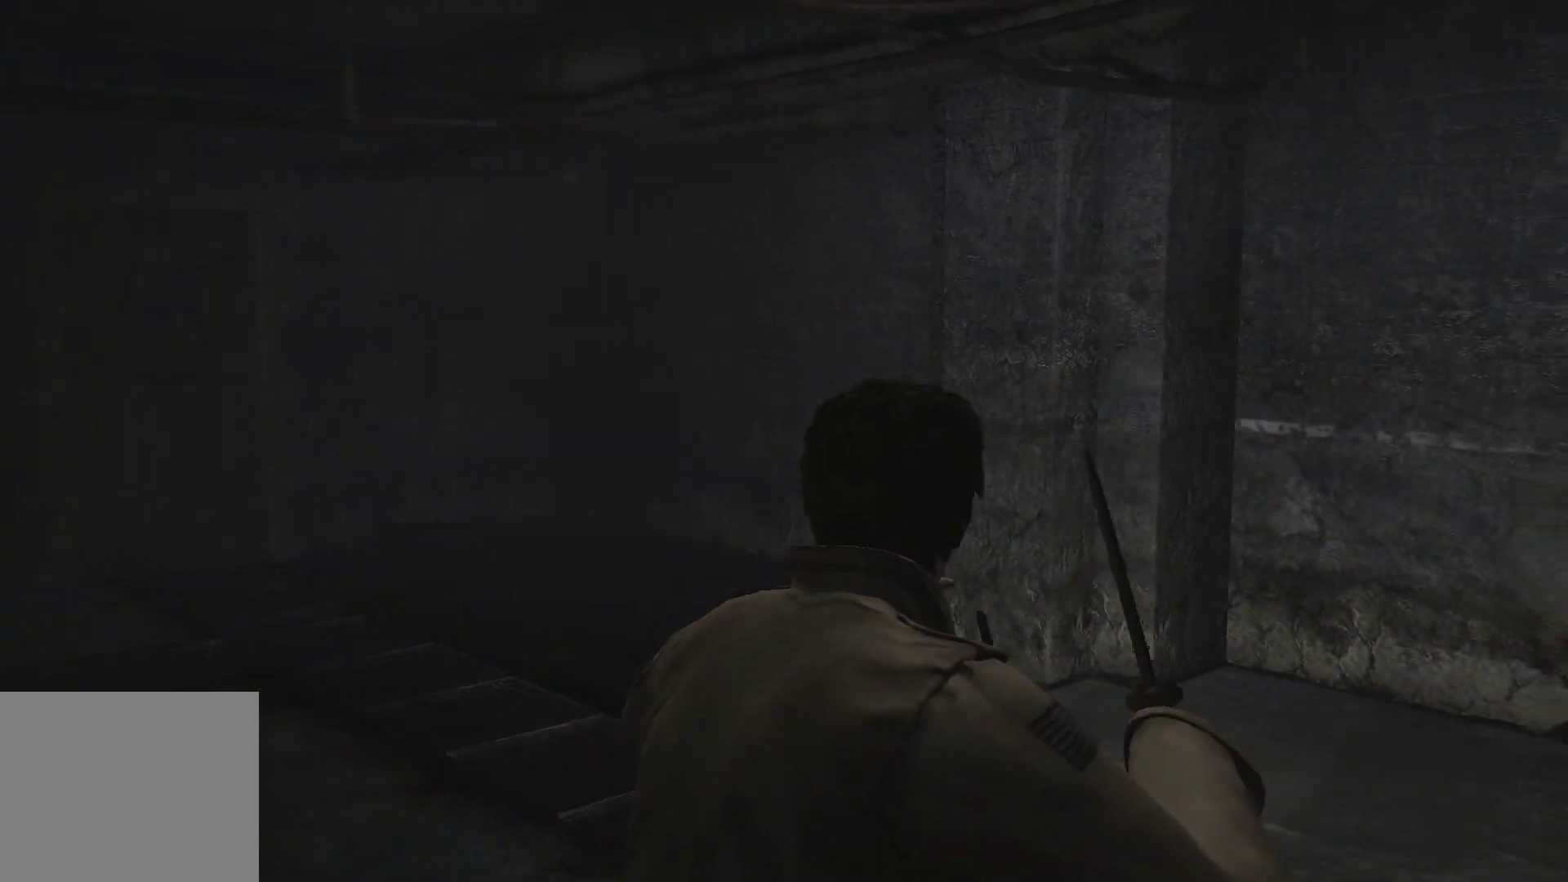
{"buttons": ["L2"], "left_stick": "up-right", "right_stick": "right", "events": []}
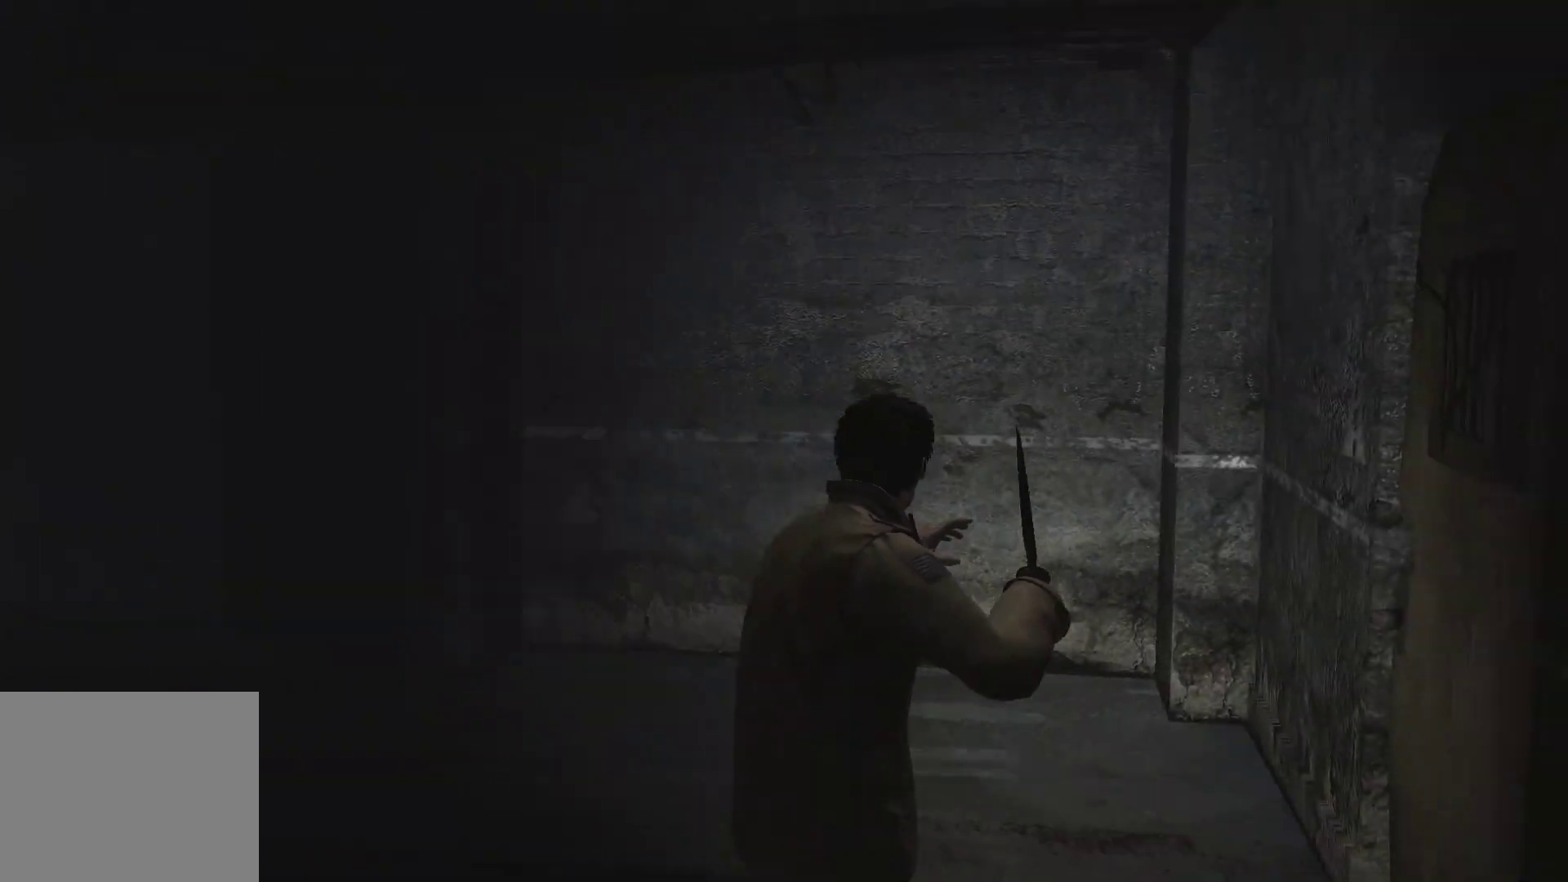
{"buttons": ["L2"], "left_stick": "up", "right_stick": "right", "events": [[50, "left_stick", "up"]]}
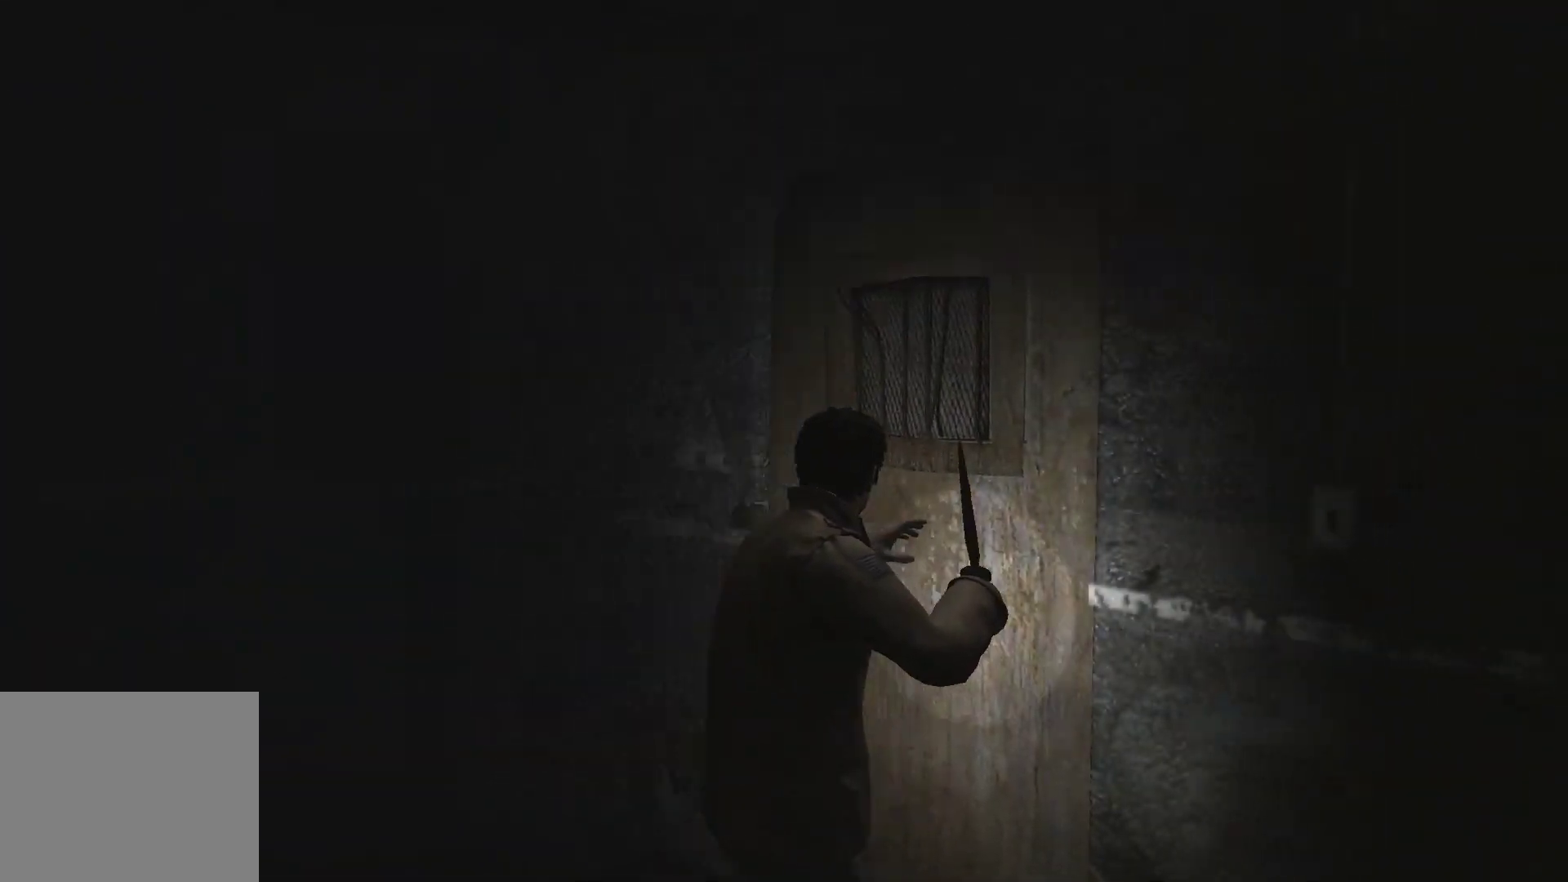
{"buttons": [], "left_stick": "center", "right_stick": "left", "events": [[133, "right_stick", "center"], [167, "L2", "up"], [317, "left_stick", "center"], [467, "right_stick", "left"]]}
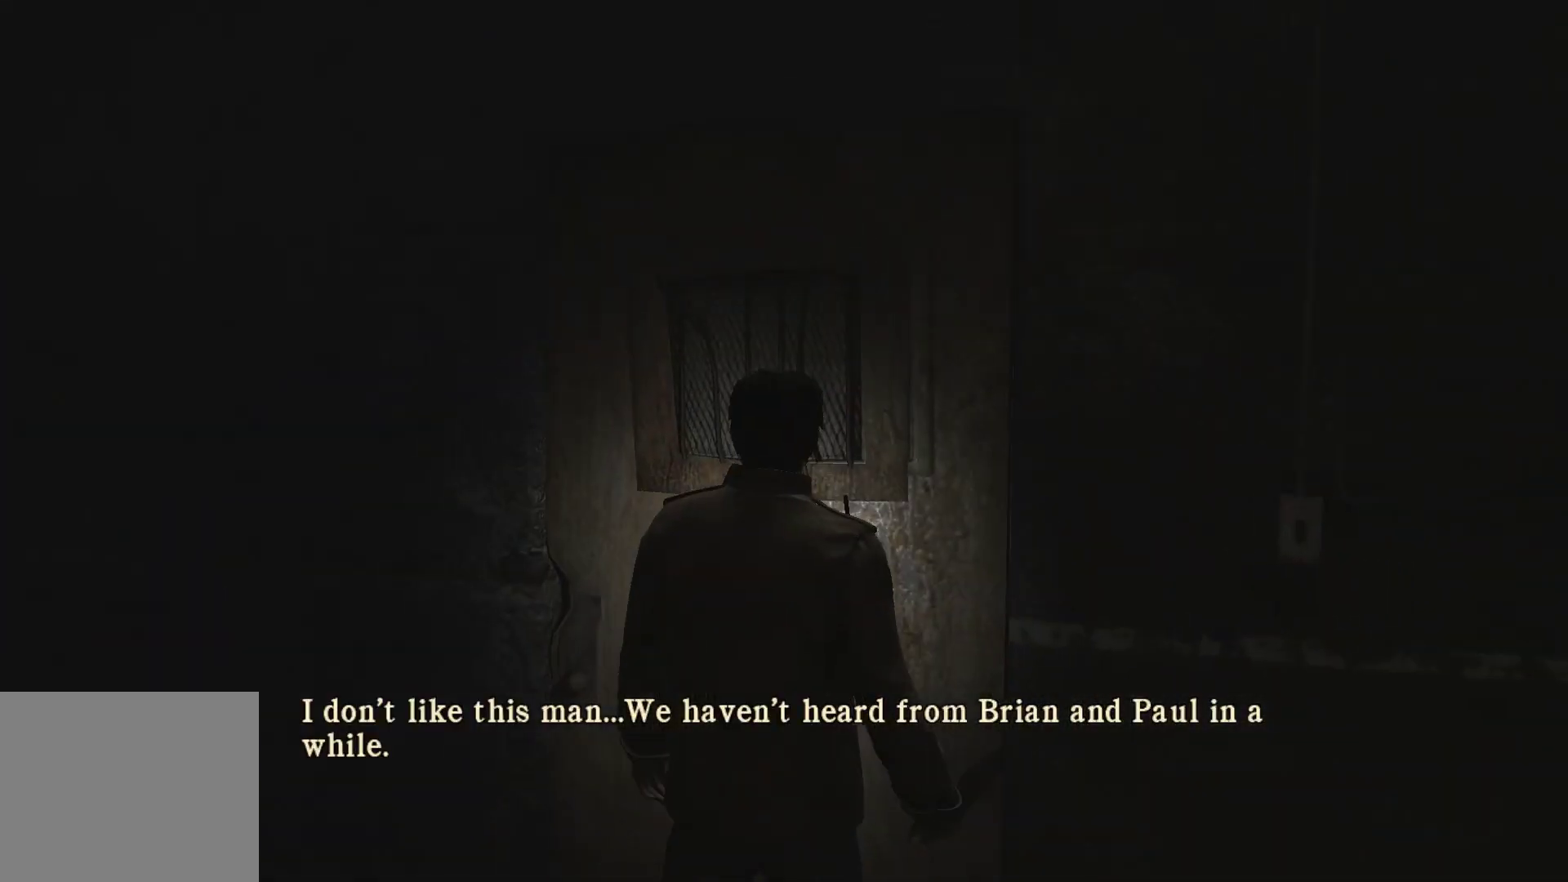
{"buttons": [], "left_stick": "center", "right_stick": "center", "events": [[83, "right_stick", "center"]]}
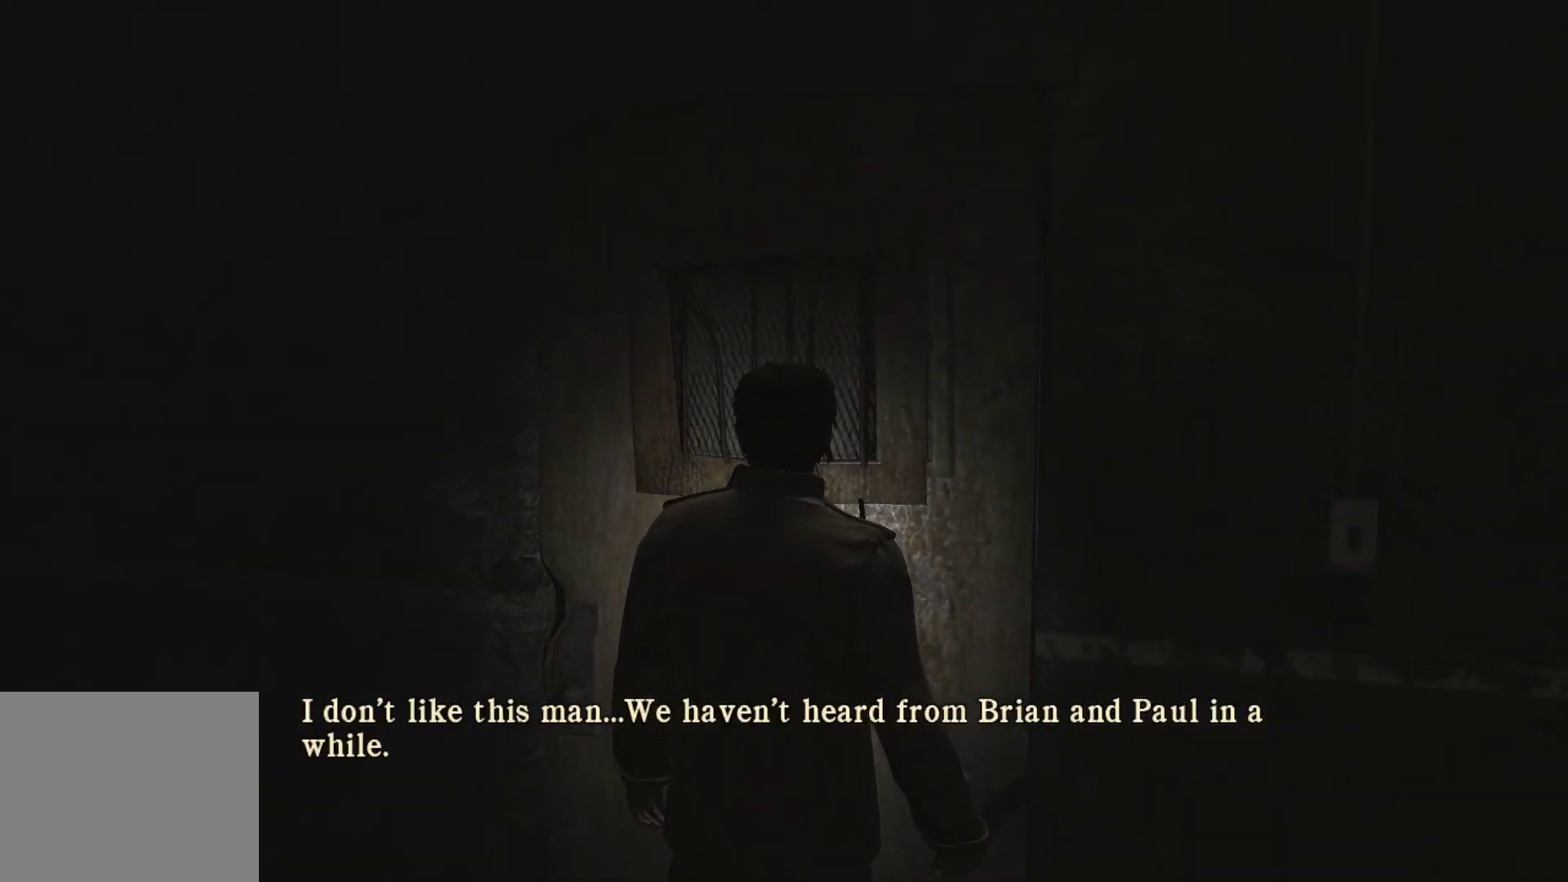
{"buttons": [], "left_stick": "center", "right_stick": "right", "events": [[100, "right_stick", "right"]]}
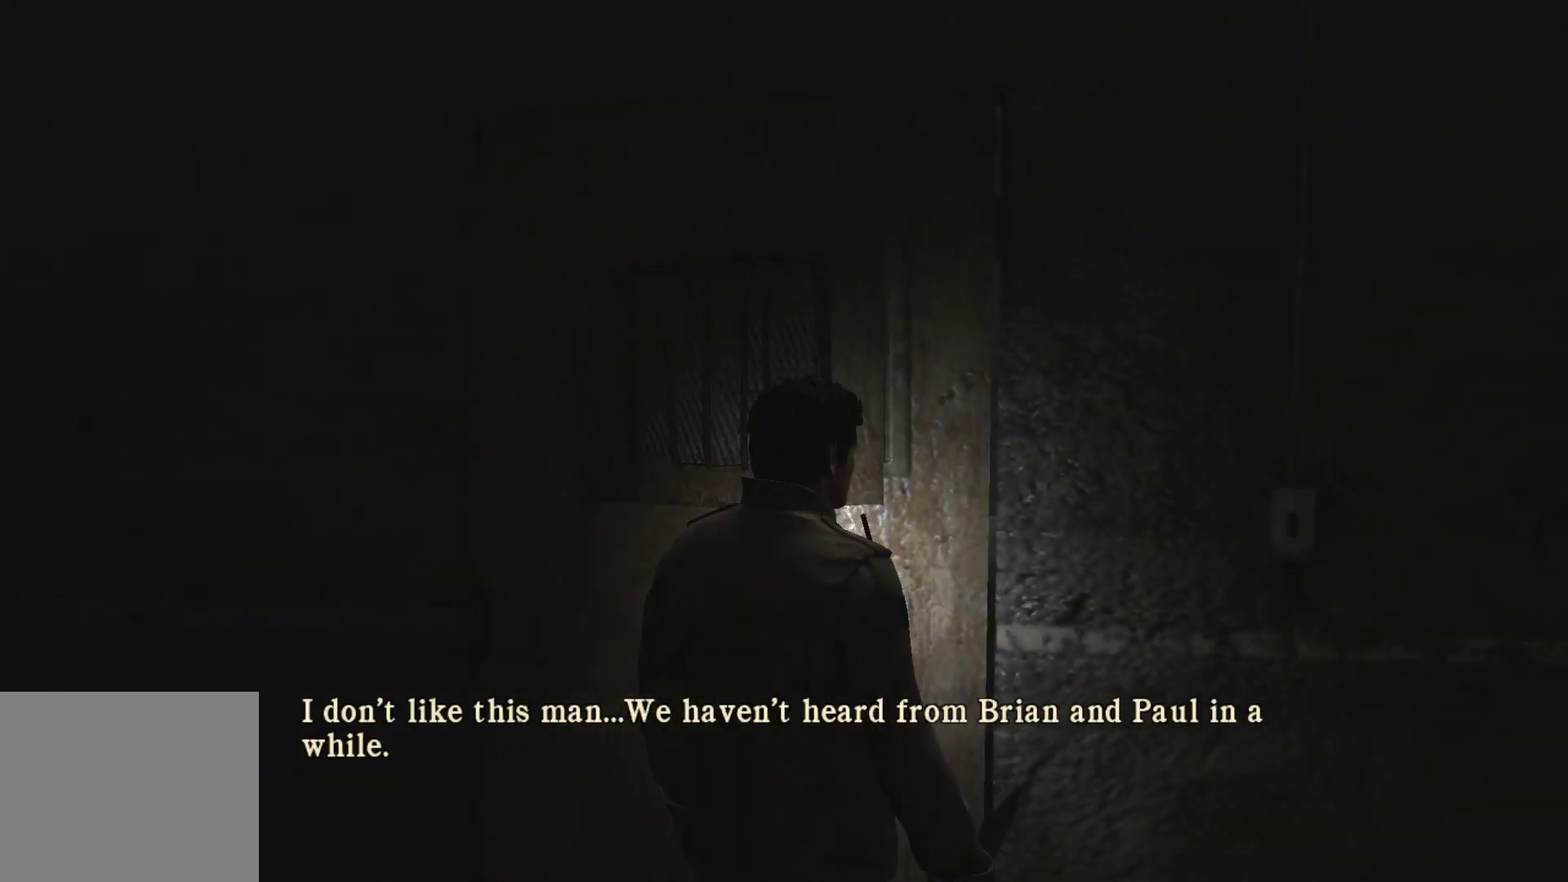
{"buttons": [], "left_stick": "center", "right_stick": "right", "events": []}
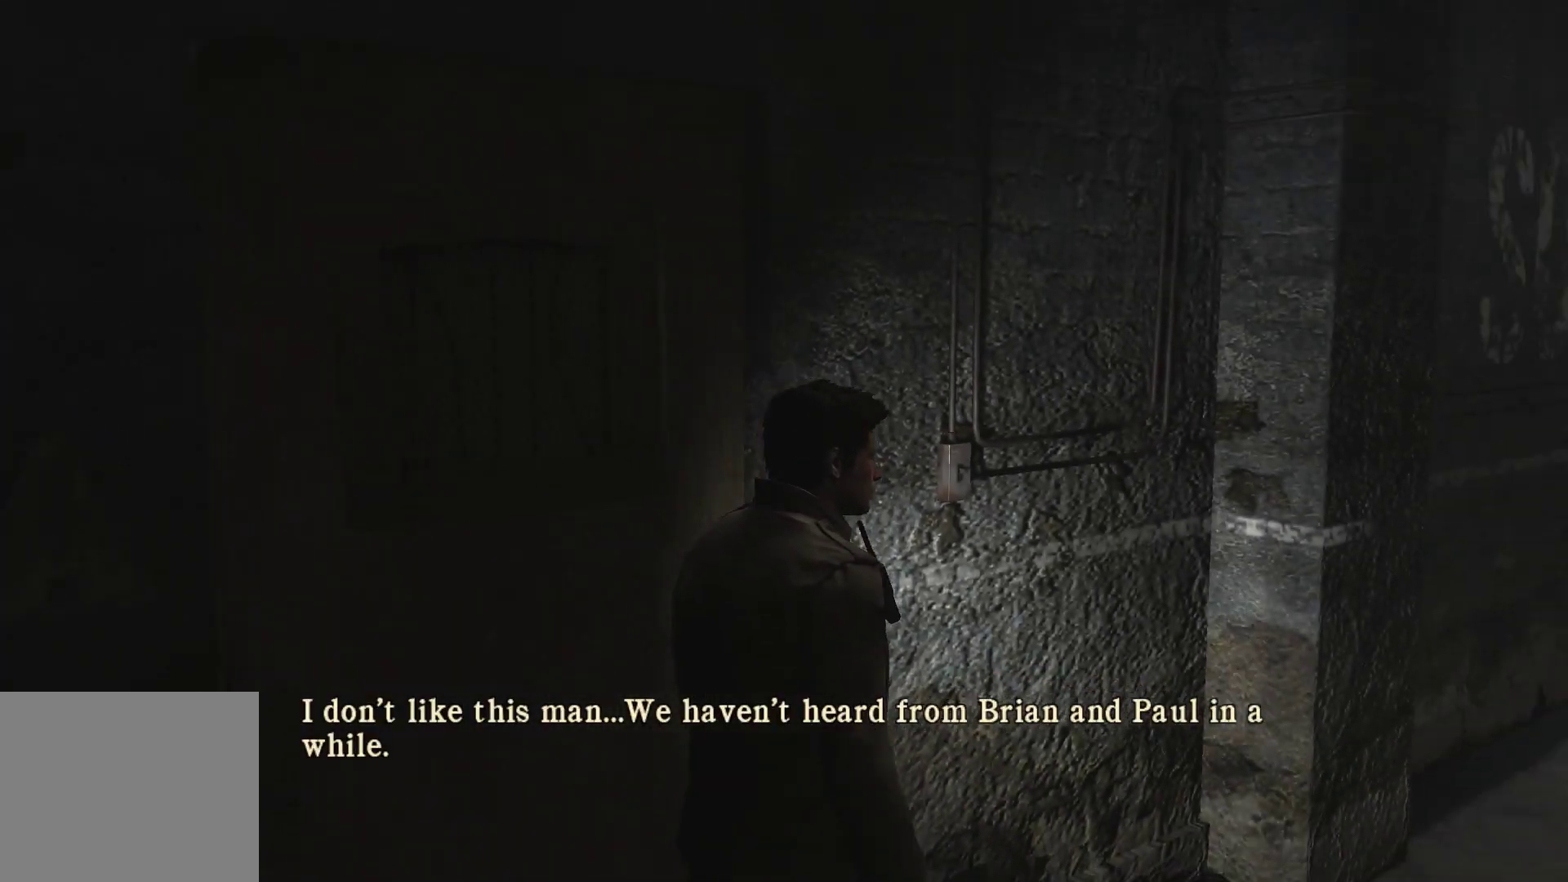
{"buttons": [], "left_stick": "center", "right_stick": "center", "events": [[383, "right_stick", "center"]]}
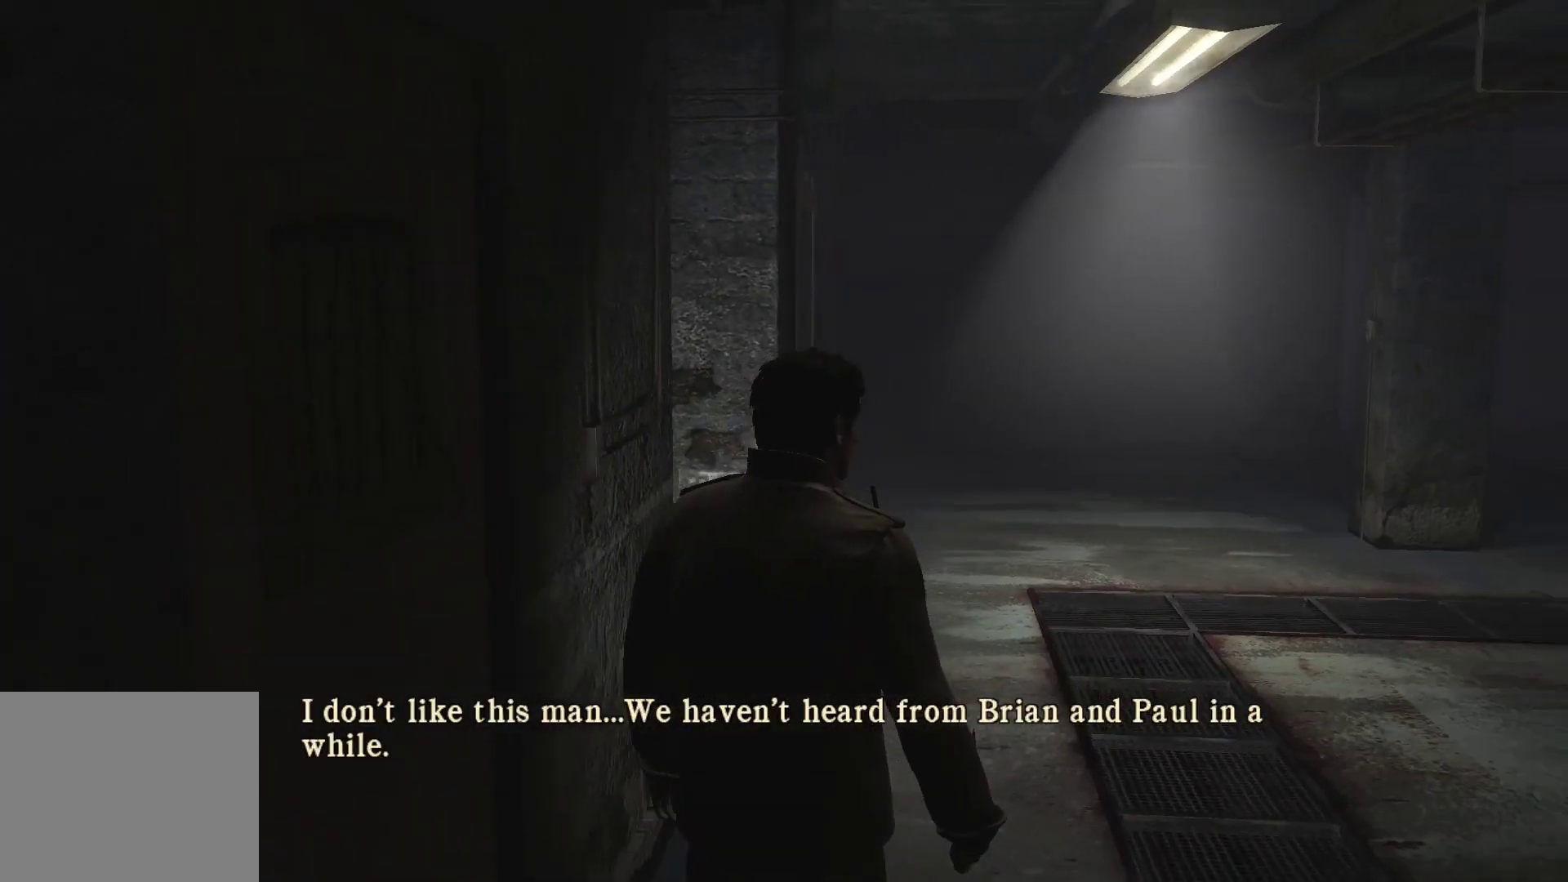
{"buttons": [], "left_stick": "center", "right_stick": "right", "events": [[317, "right_stick", "right"]]}
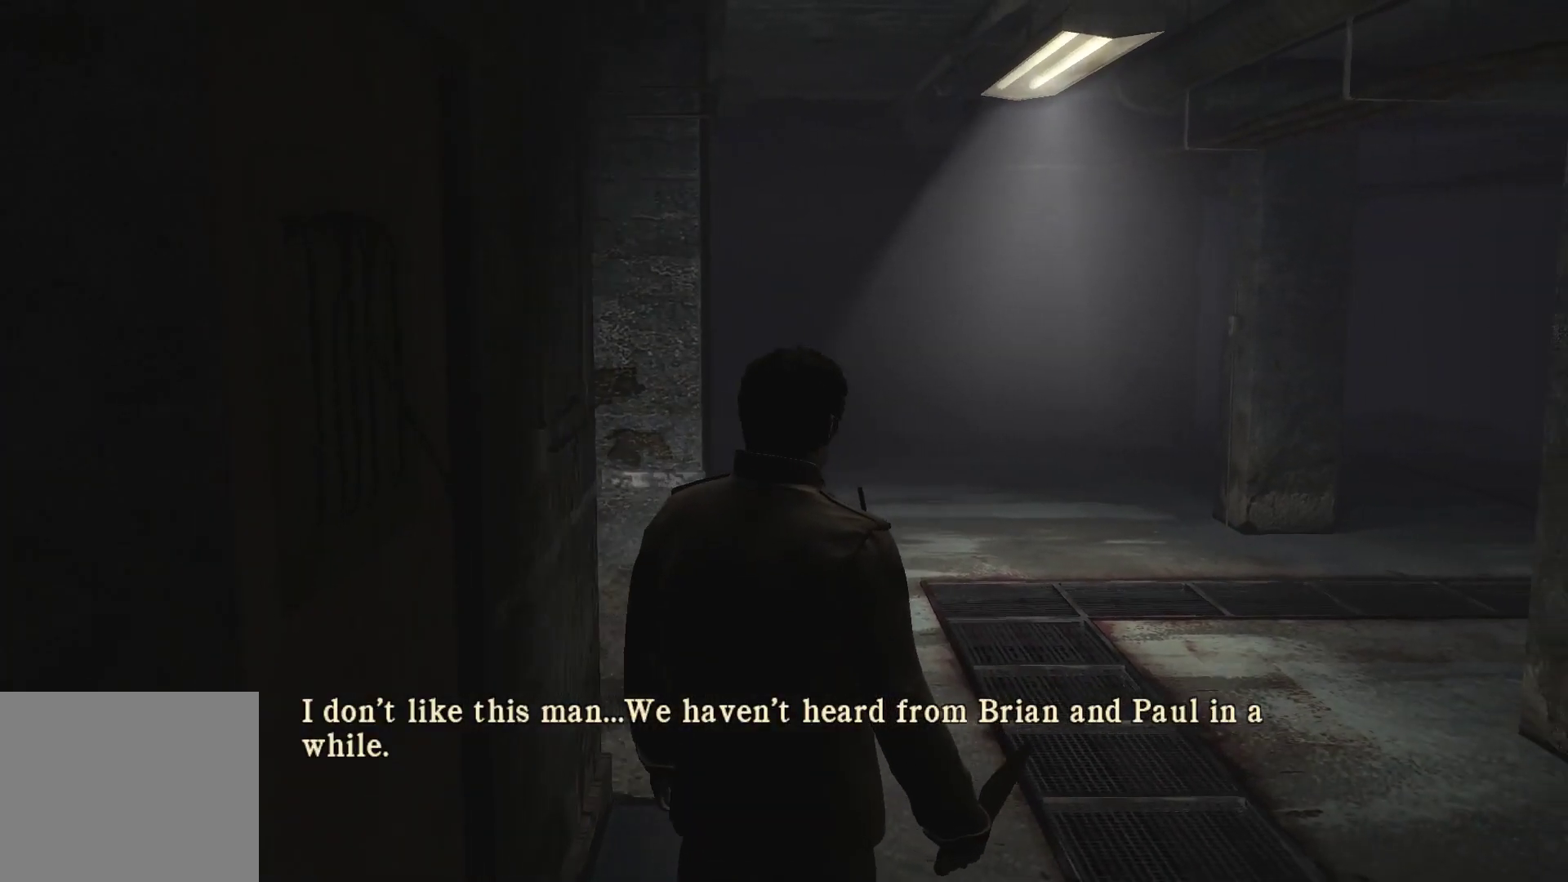
{"buttons": ["L2"], "left_stick": "center", "right_stick": "right", "events": [[400, "L2", "down"]]}
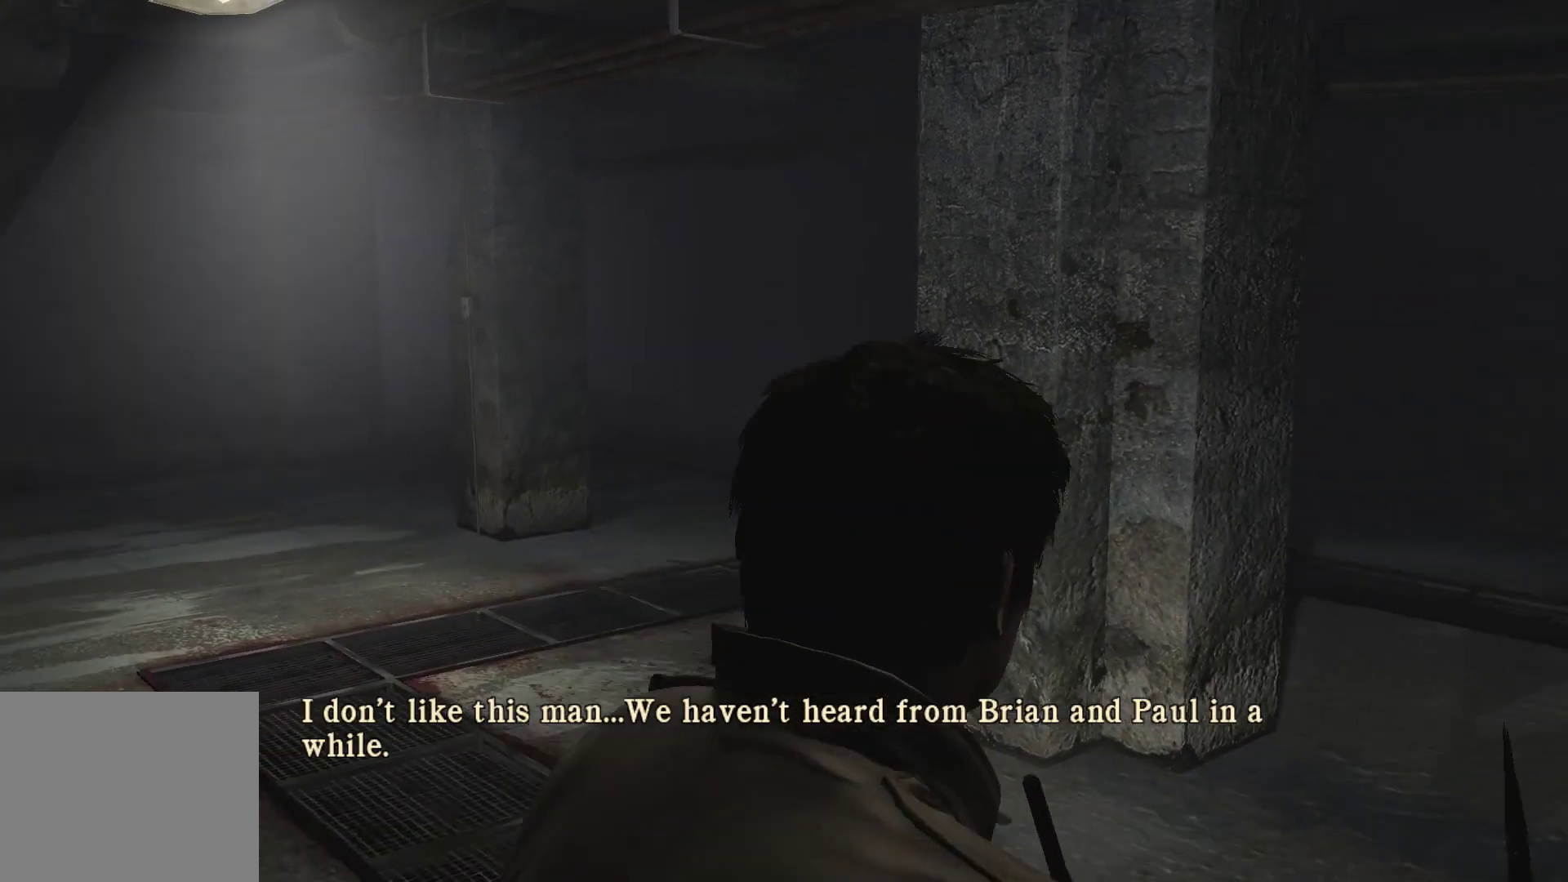
{"buttons": ["L2"], "left_stick": "center", "right_stick": "right", "events": [[17, "right_stick", "center"], [483, "right_stick", "right"]]}
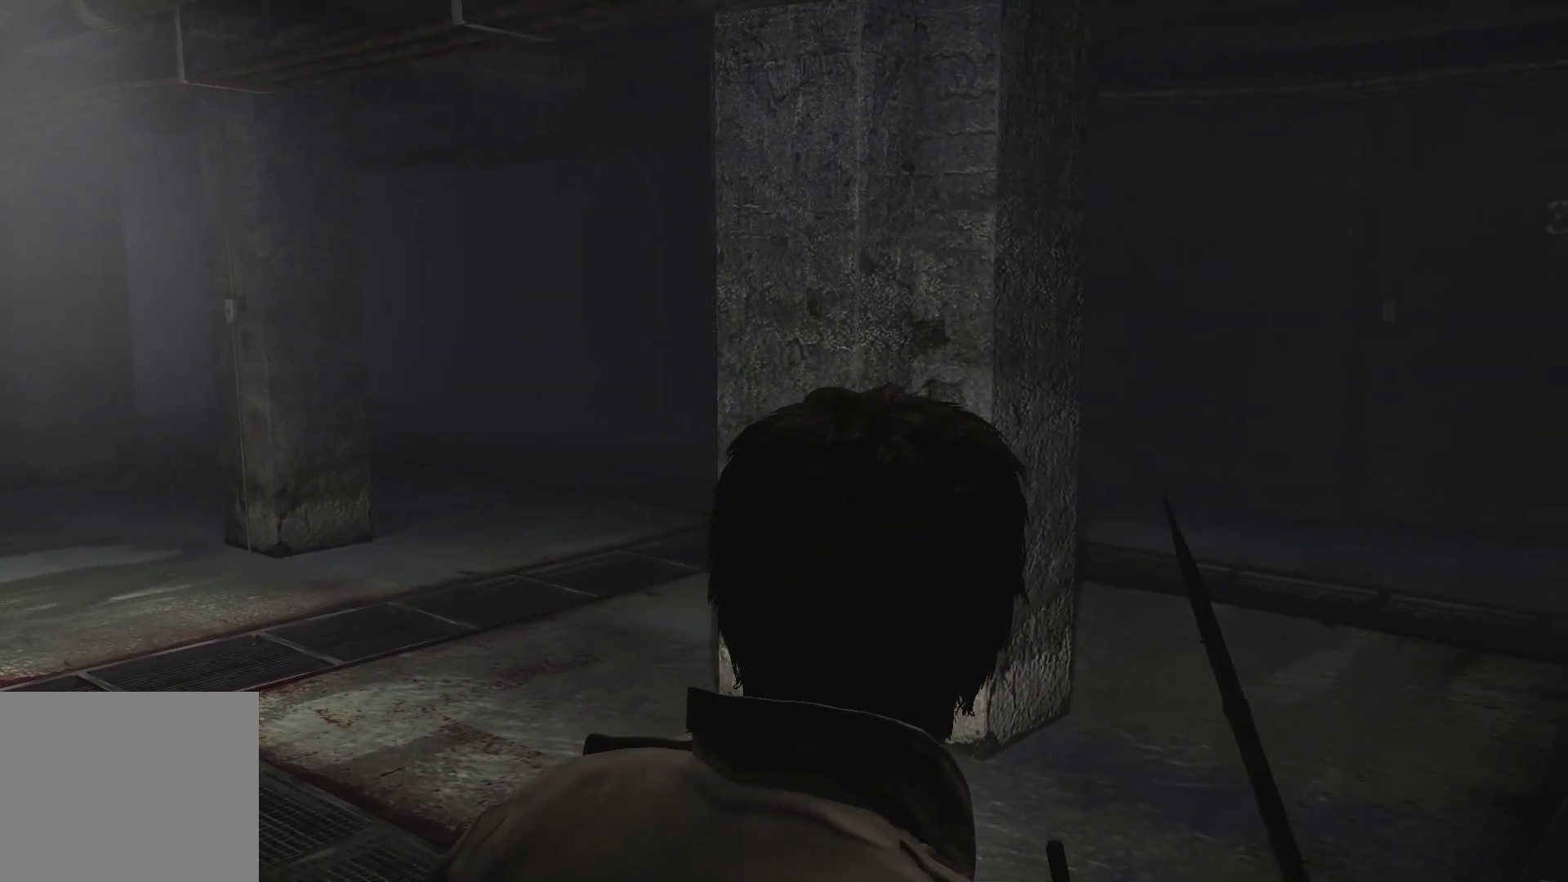
{"buttons": ["L2"], "left_stick": "center", "right_stick": "center", "events": [[150, "right_stick", "center"]]}
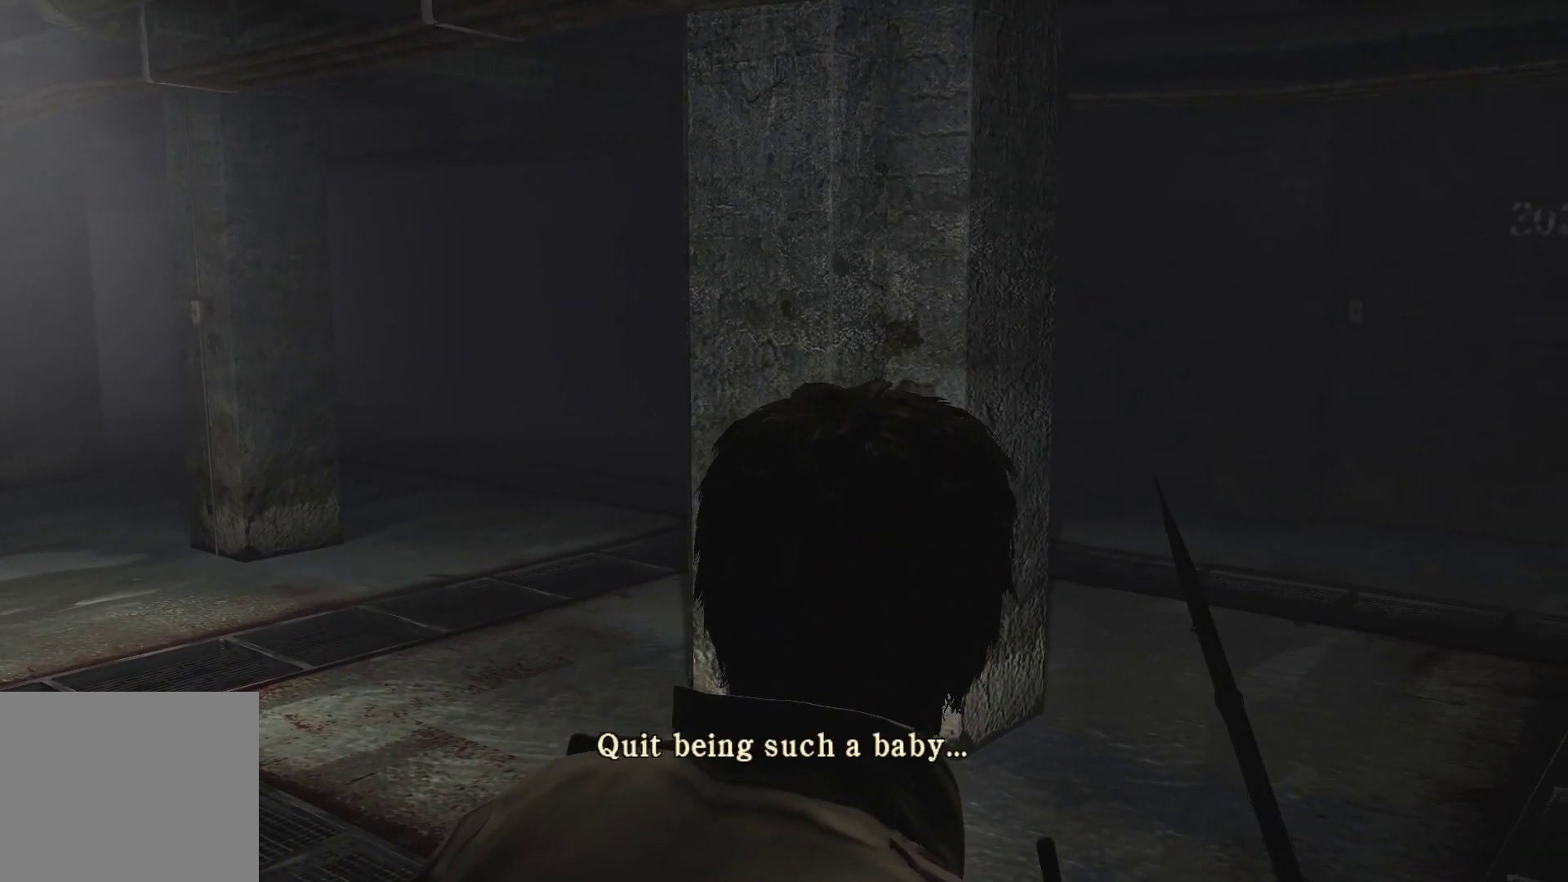
{"buttons": ["L2"], "left_stick": "center", "right_stick": "center", "events": []}
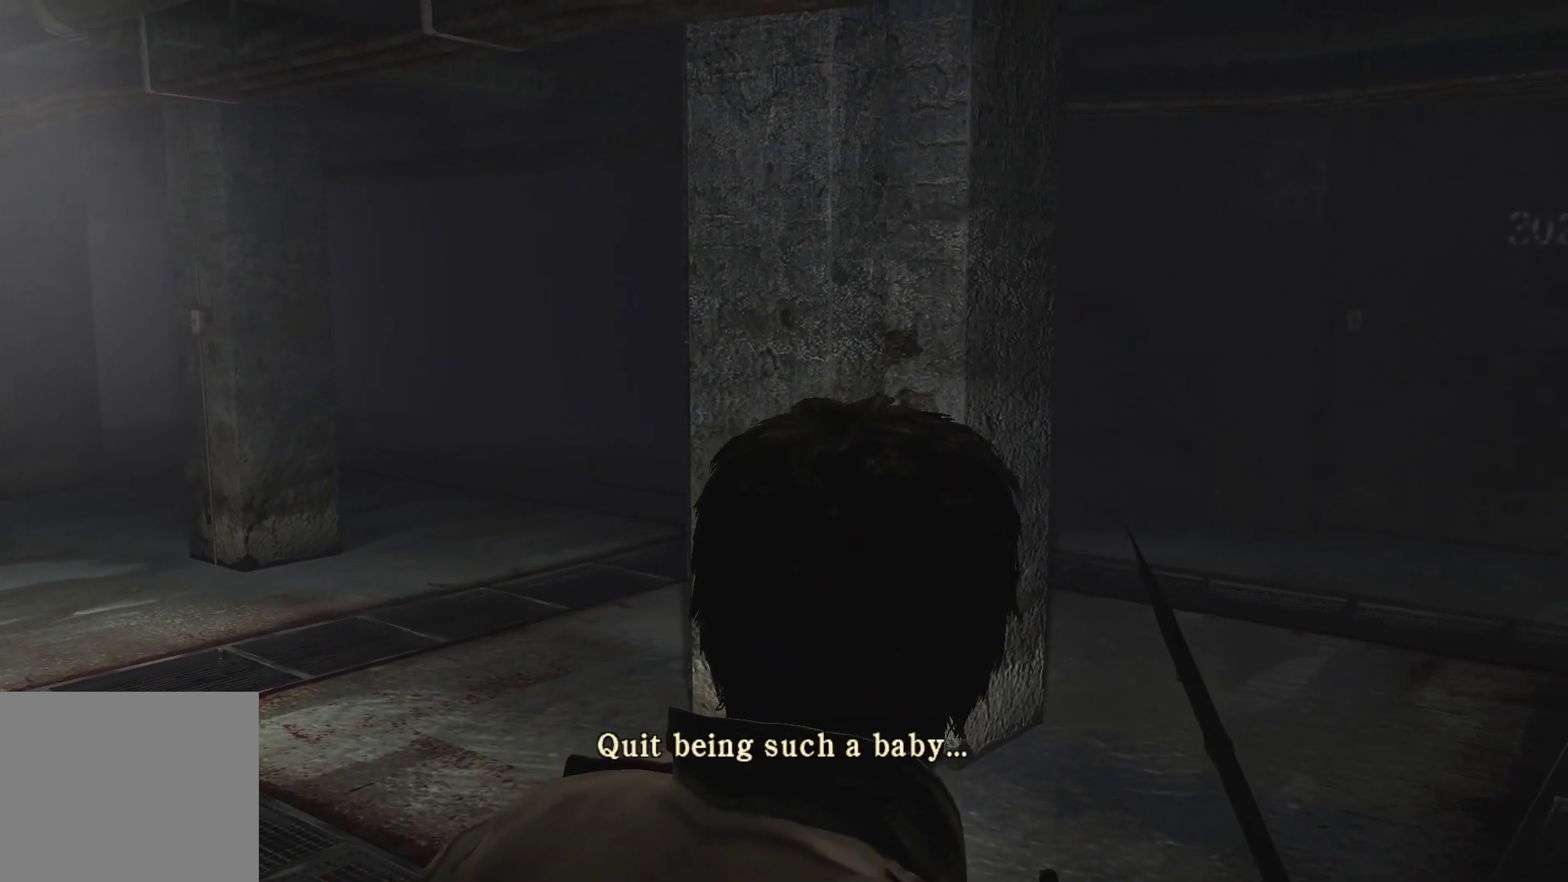
{"buttons": ["L2"], "left_stick": "center", "right_stick": "center", "events": []}
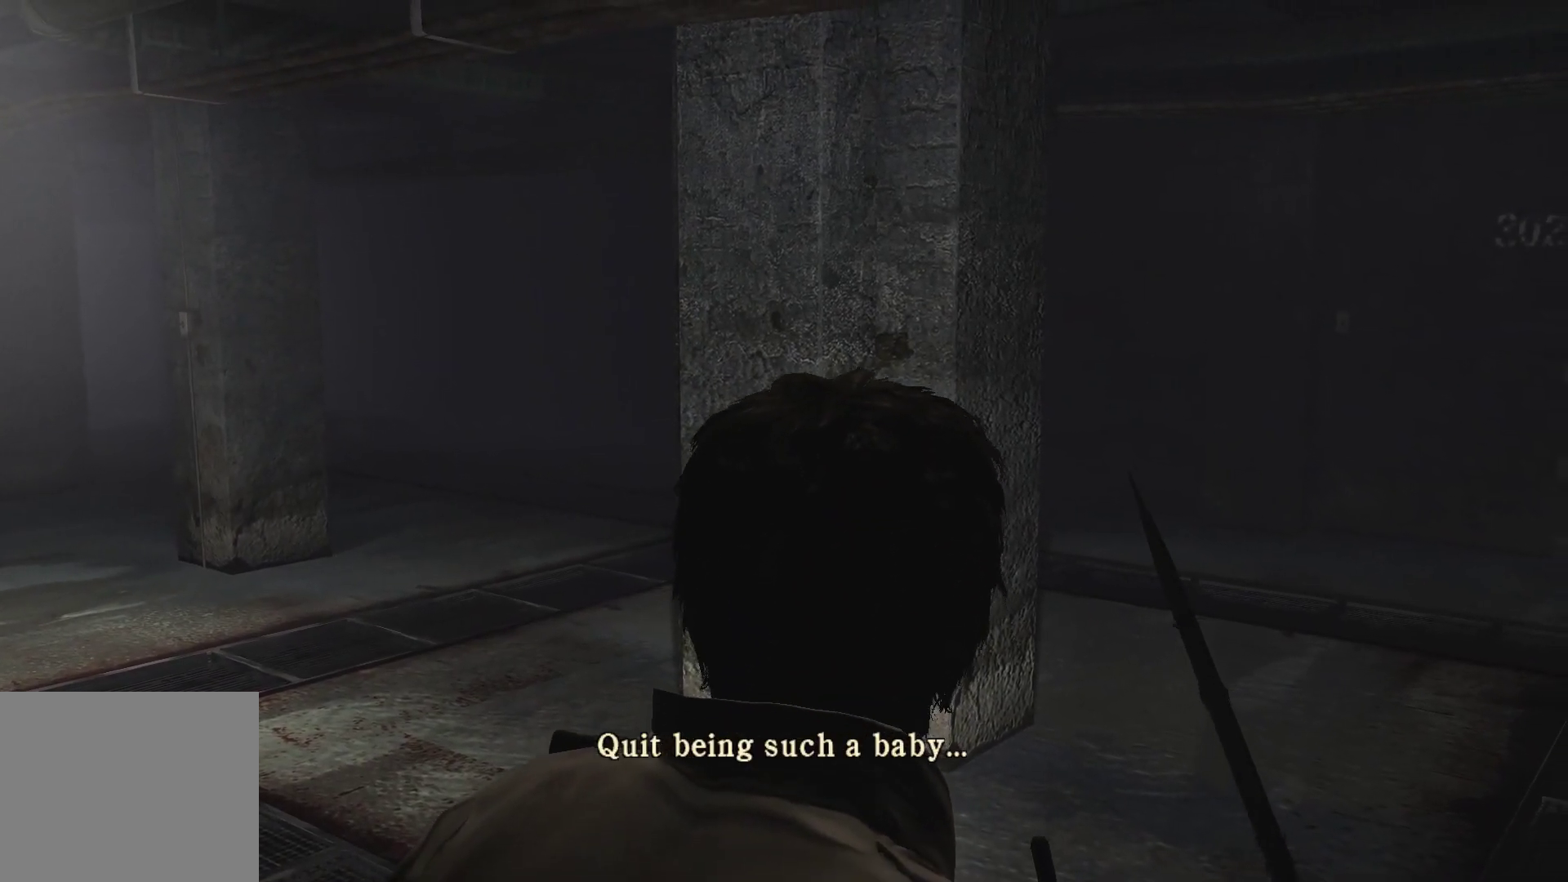
{"buttons": ["L2"], "left_stick": "center", "right_stick": "center", "events": []}
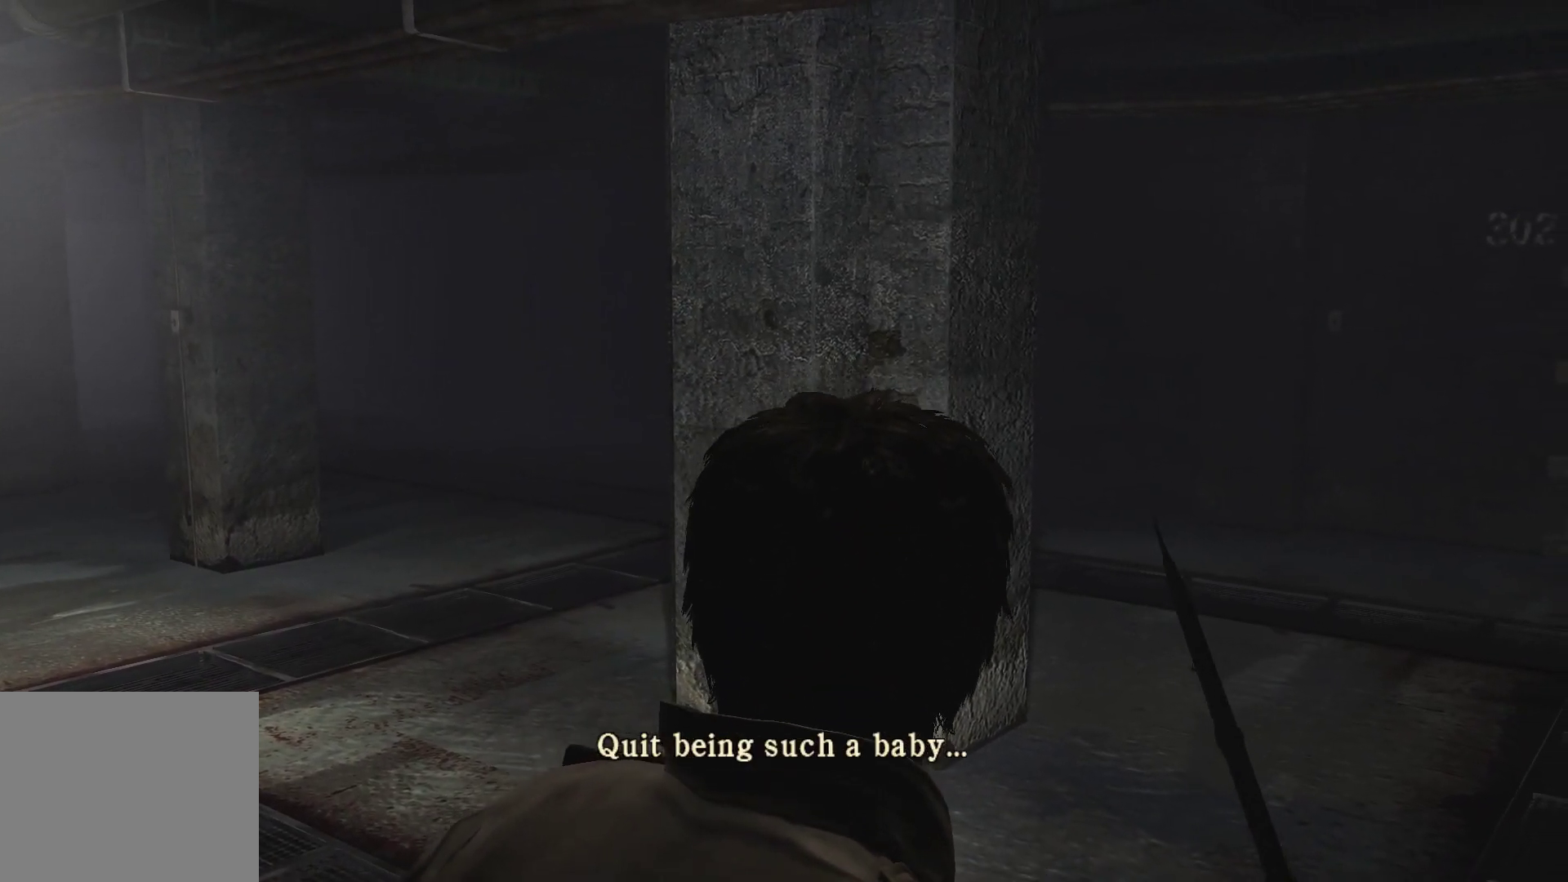
{"buttons": ["L2"], "left_stick": "center", "right_stick": "center", "events": []}
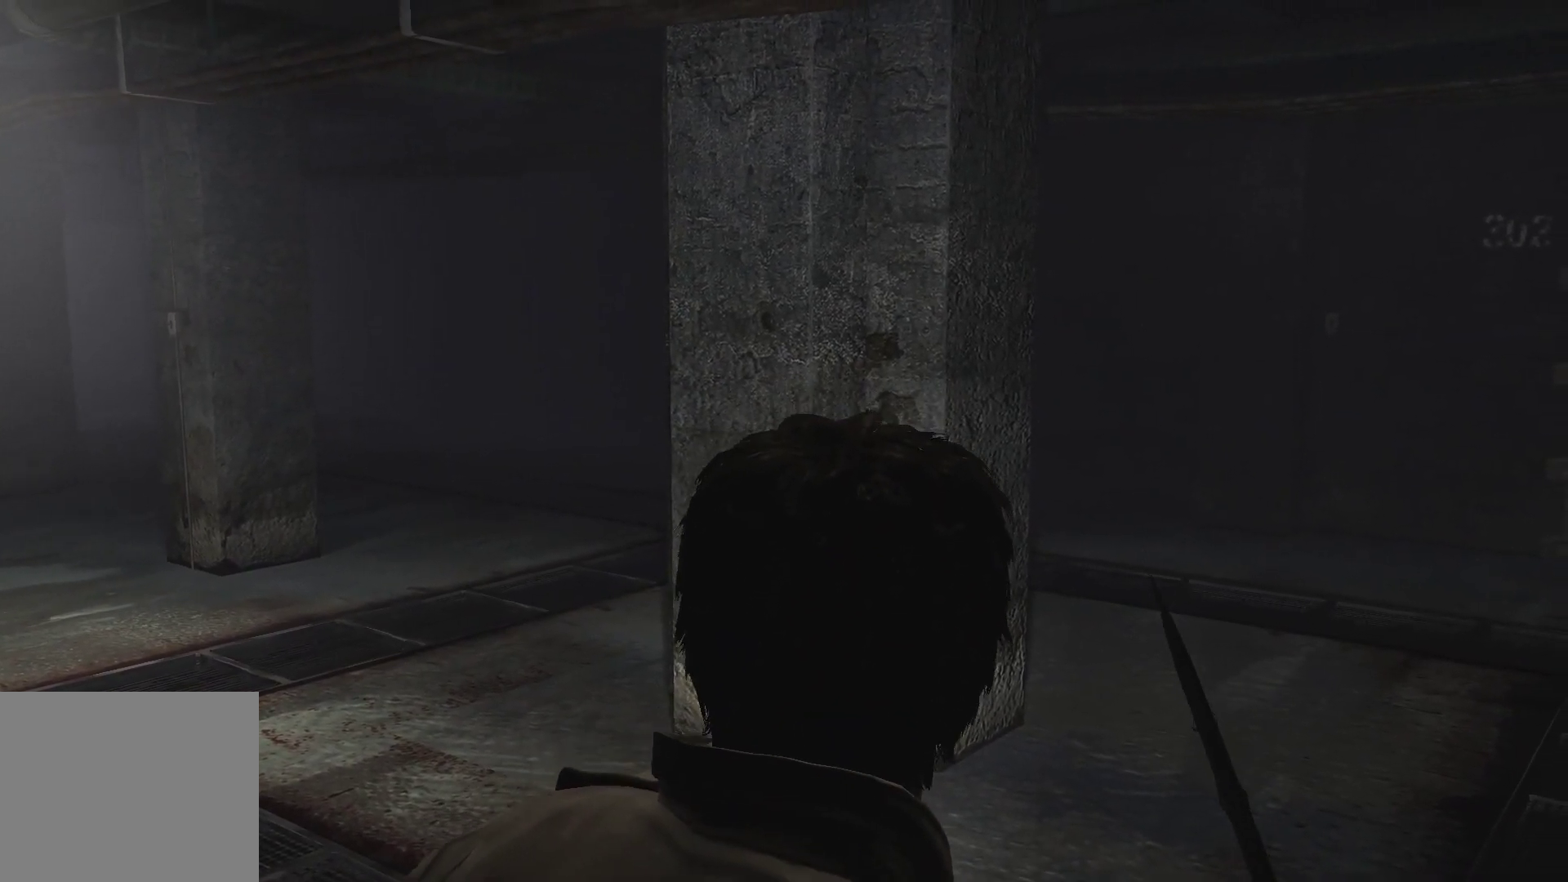
{"buttons": ["L2"], "left_stick": "center", "right_stick": "left", "events": [[350, "right_stick", "left"]]}
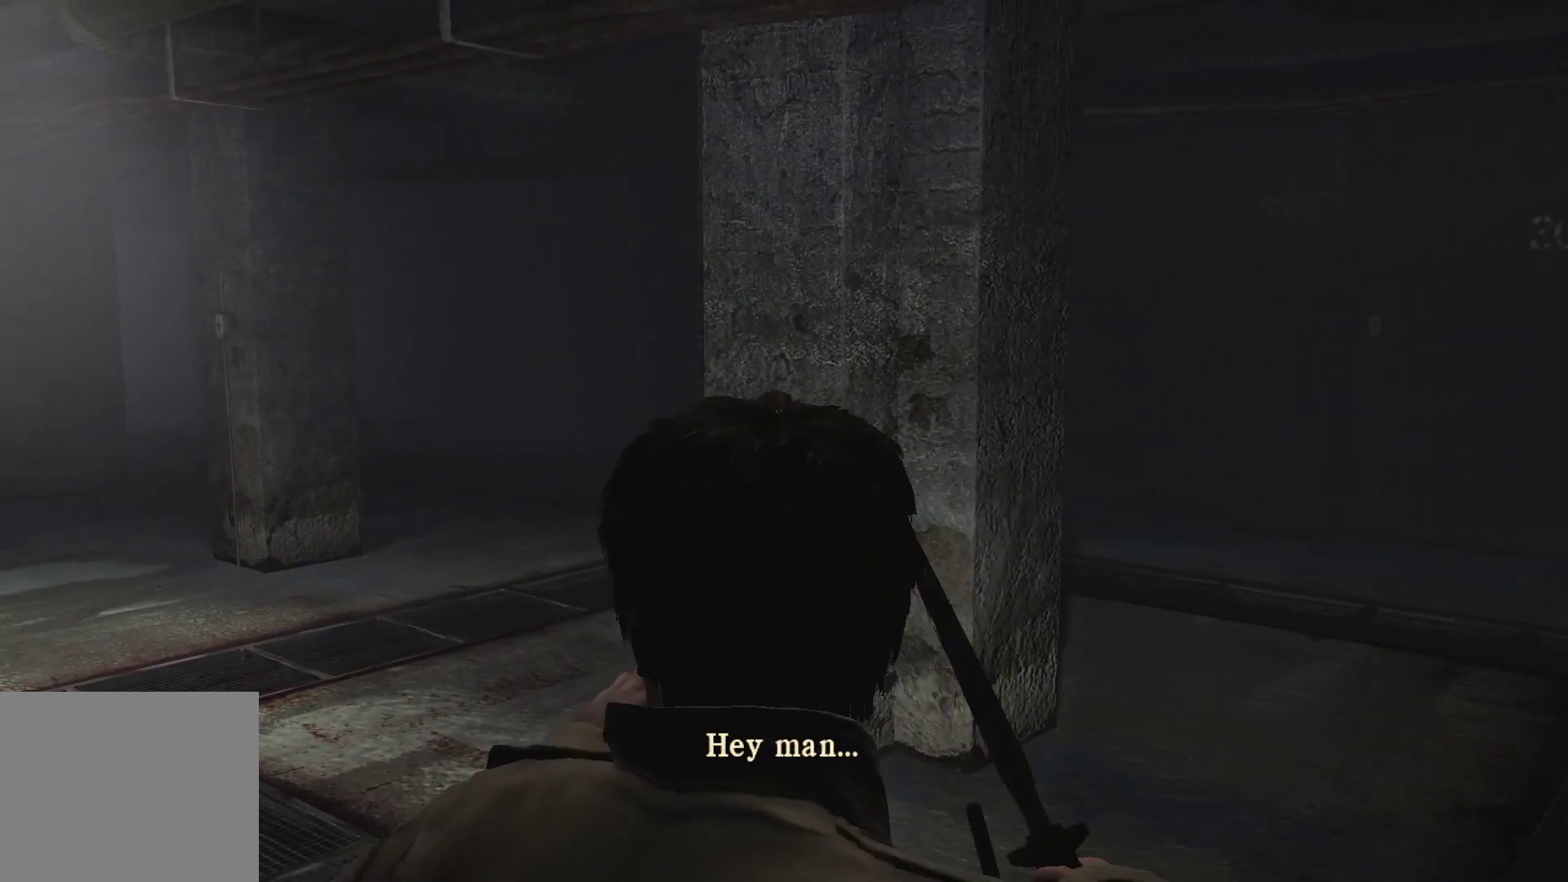
{"buttons": ["L2"], "left_stick": "center", "right_stick": "center", "events": [[183, "right_stick", "center"]]}
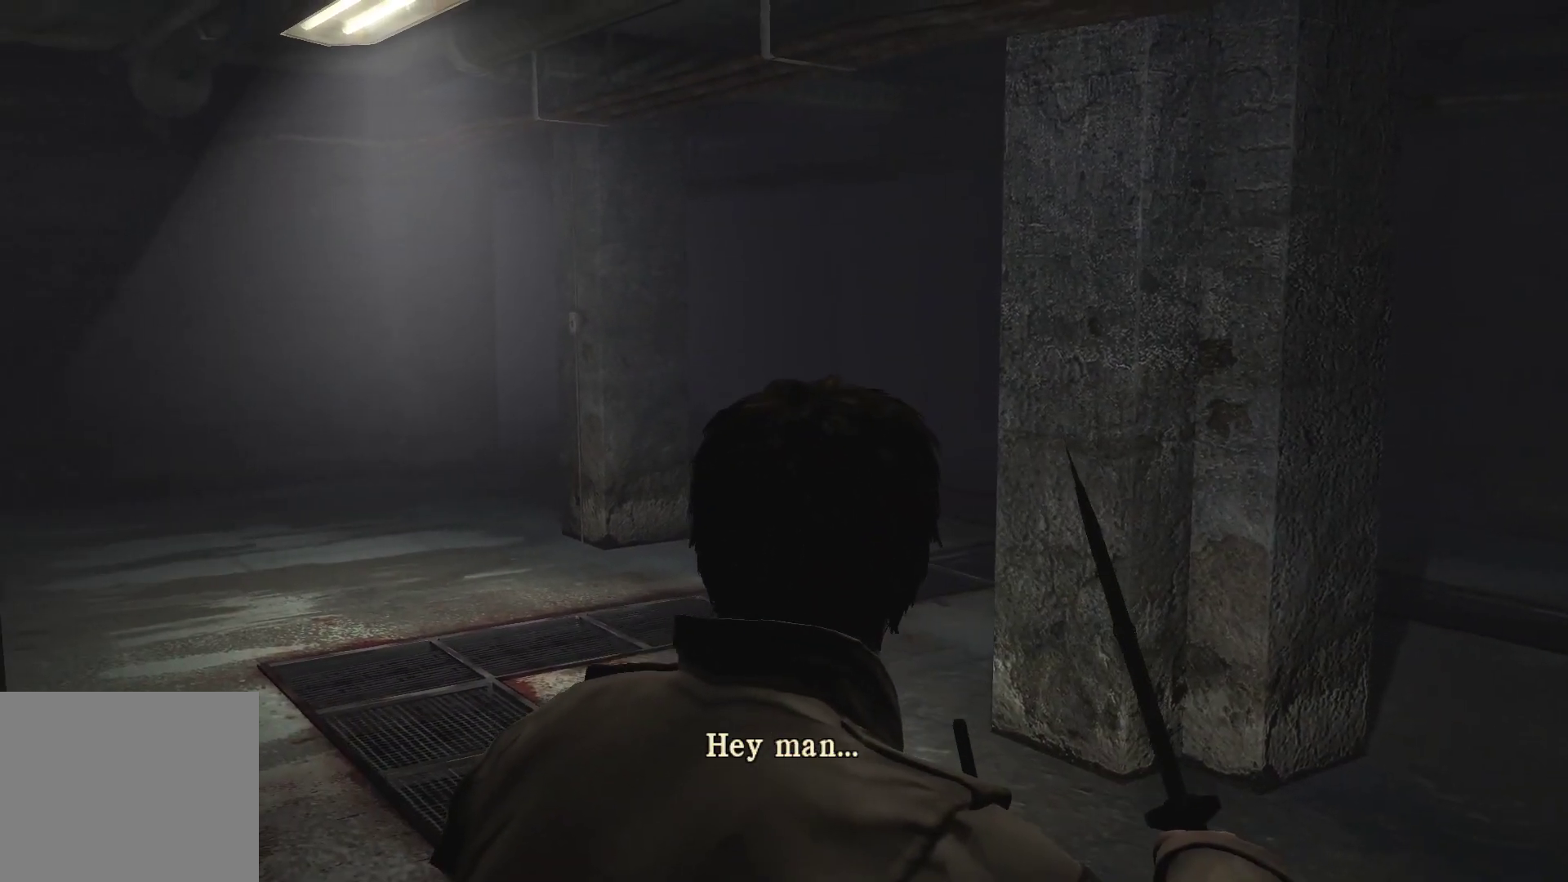
{"buttons": ["L2"], "left_stick": "center", "right_stick": "center", "events": []}
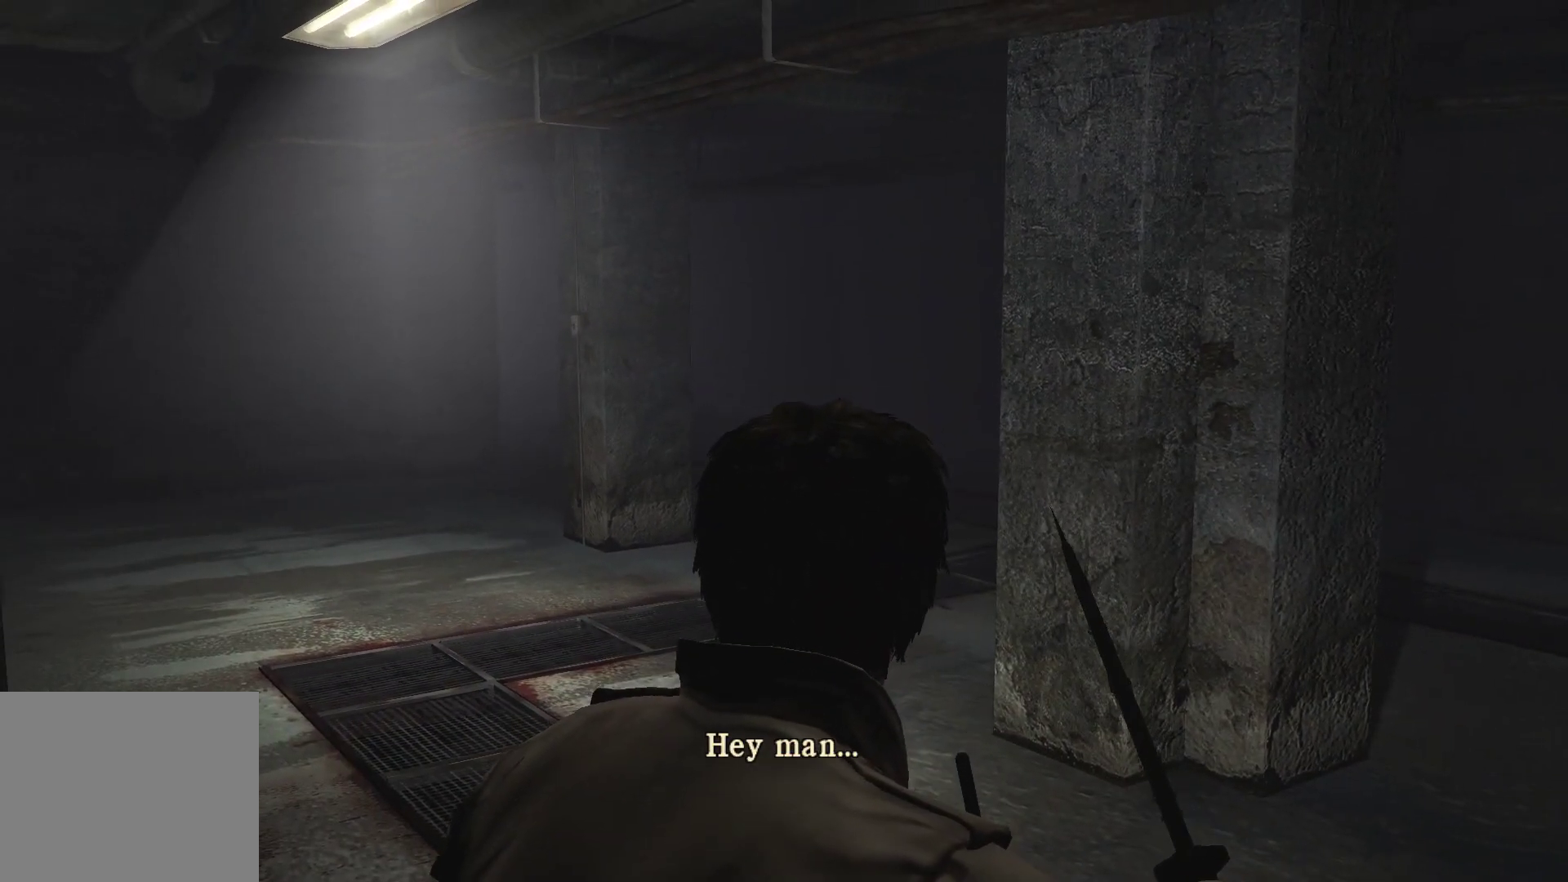
{"buttons": ["L2"], "left_stick": "center", "right_stick": "left", "events": [[400, "right_stick", "left"]]}
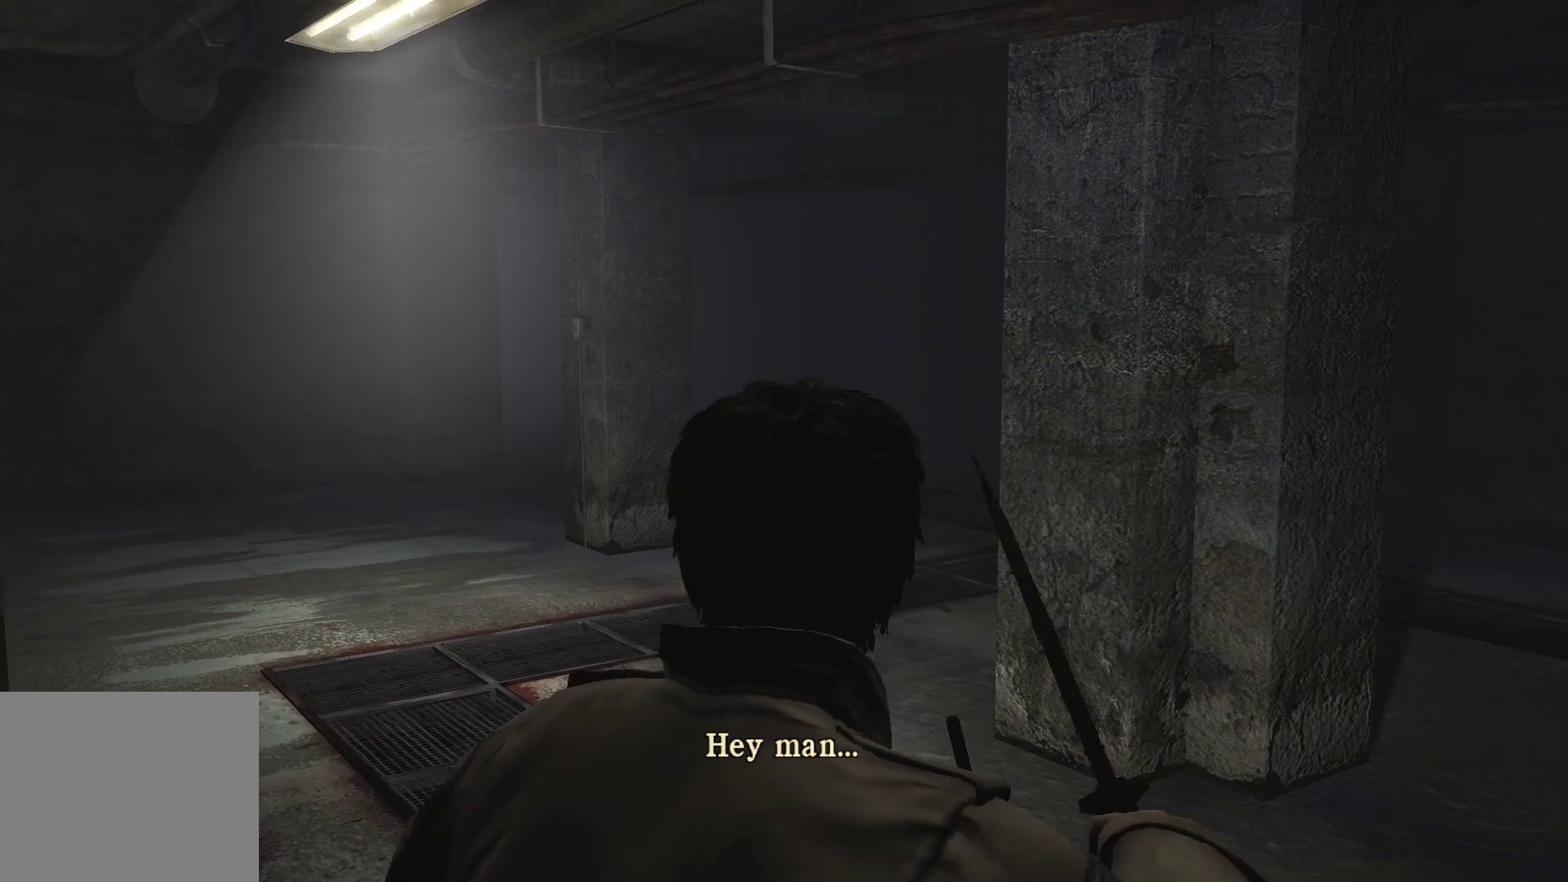
{"buttons": ["L2"], "left_stick": "center", "right_stick": "left", "events": []}